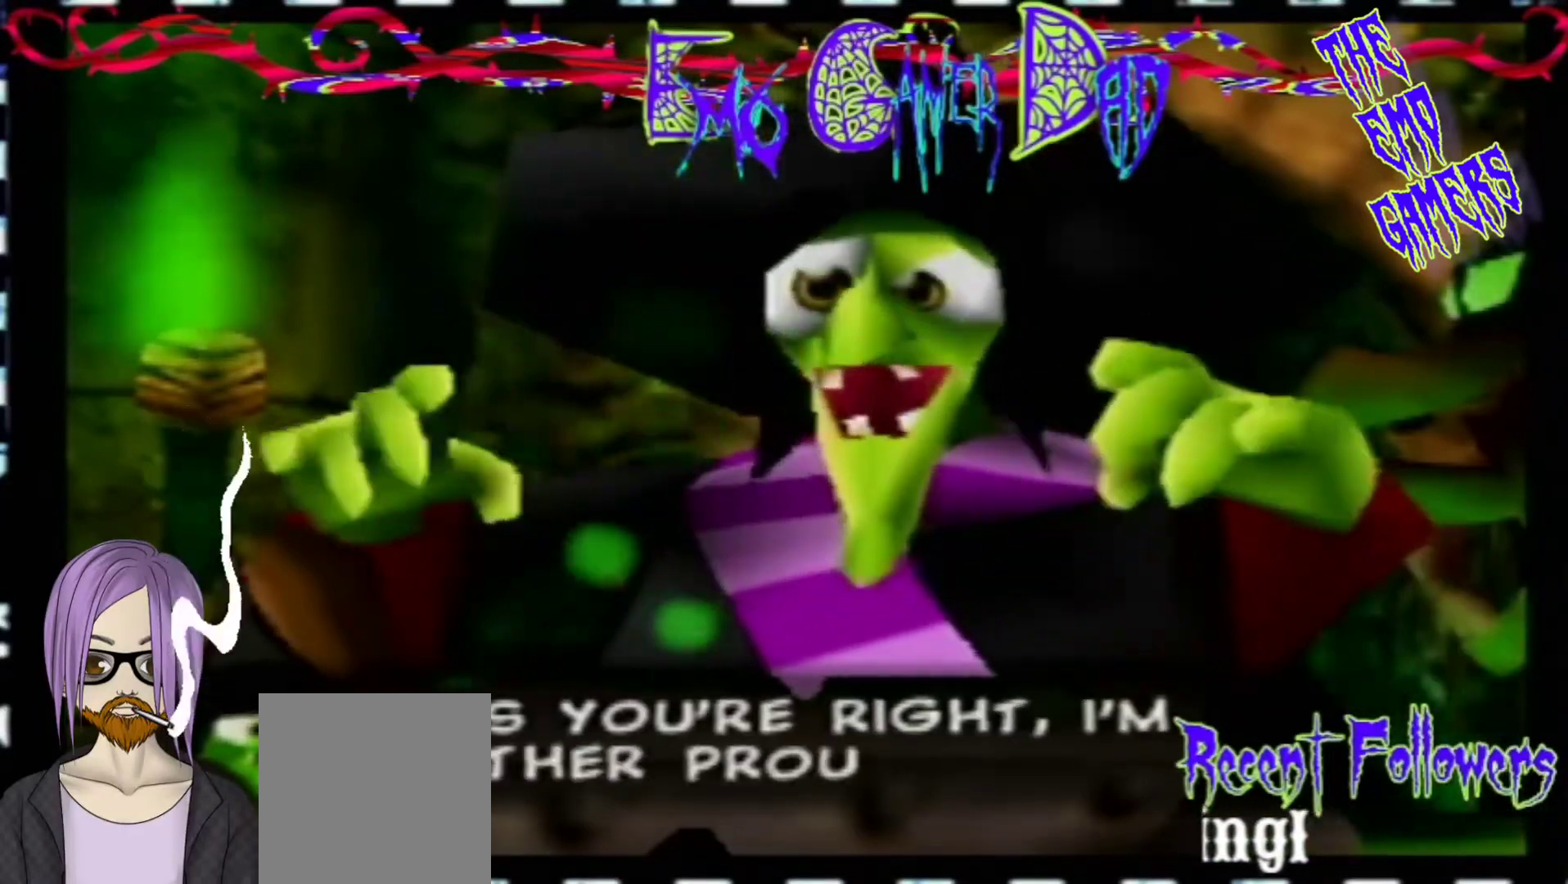
Gameplay with a controller (Nintendo layout); each line is a JSON object with the inputs held at the frame after it. "events" lists button and stick changes between this image and that frame as [ms after this image, input, new state], when the widget could be followed in between. Not read: L3 R3 Z.
{"buttons": [], "left_stick": "down", "events": [[33, "left_stick", "center"], [367, "left_stick", "down"]]}
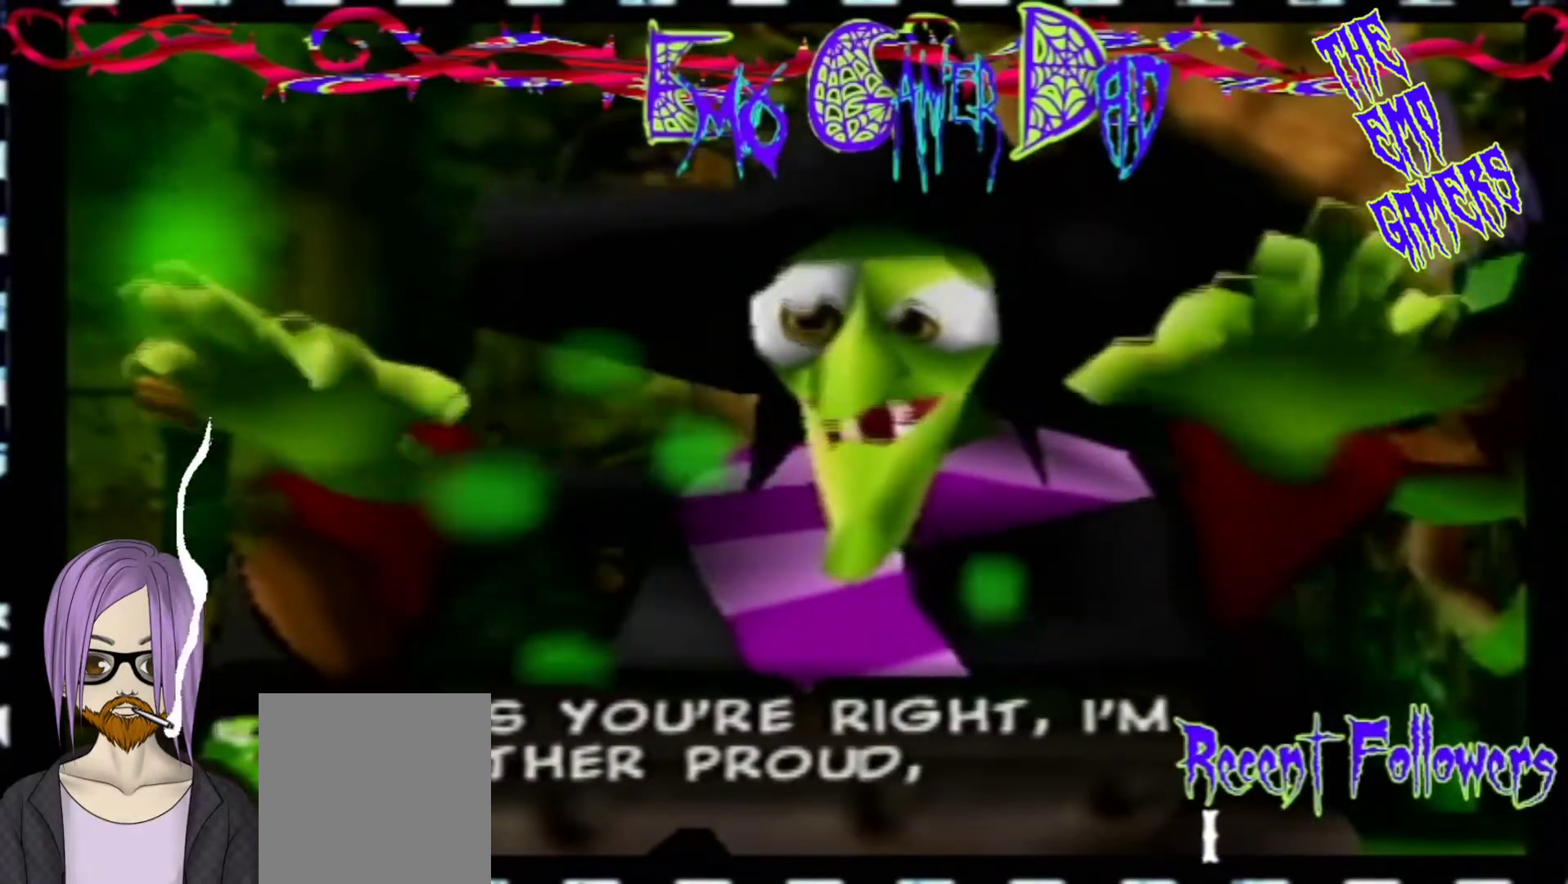
{"buttons": [], "left_stick": "left", "events": [[33, "left_stick", "down-right"], [200, "left_stick", "up-right"], [367, "left_stick", "up"], [500, "left_stick", "left"]]}
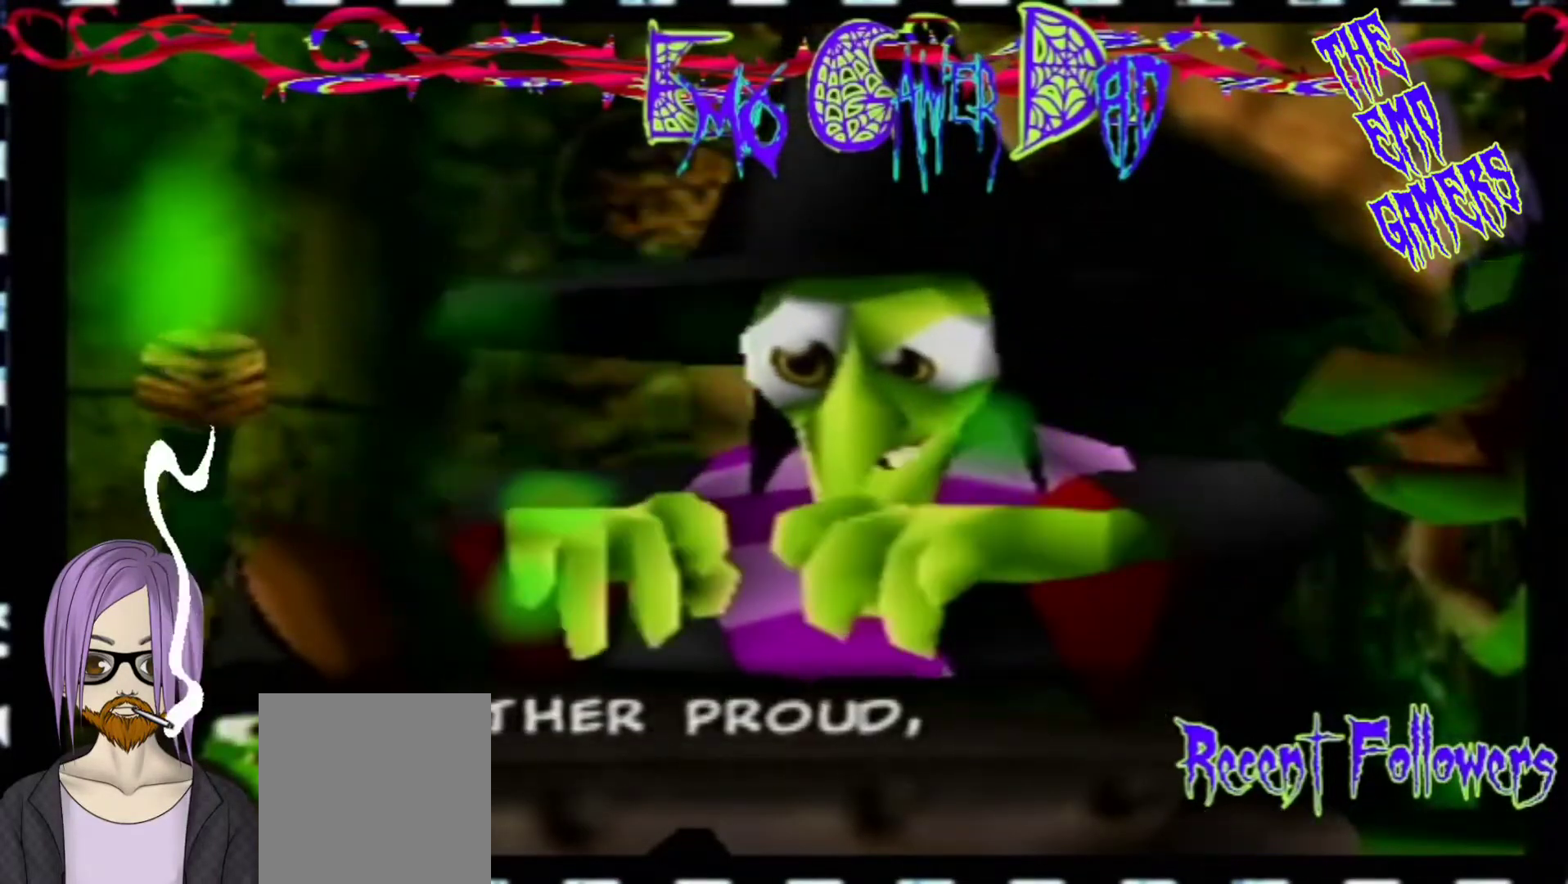
{"buttons": [], "left_stick": "center", "events": [[167, "left_stick", "down-left"], [333, "left_stick", "center"]]}
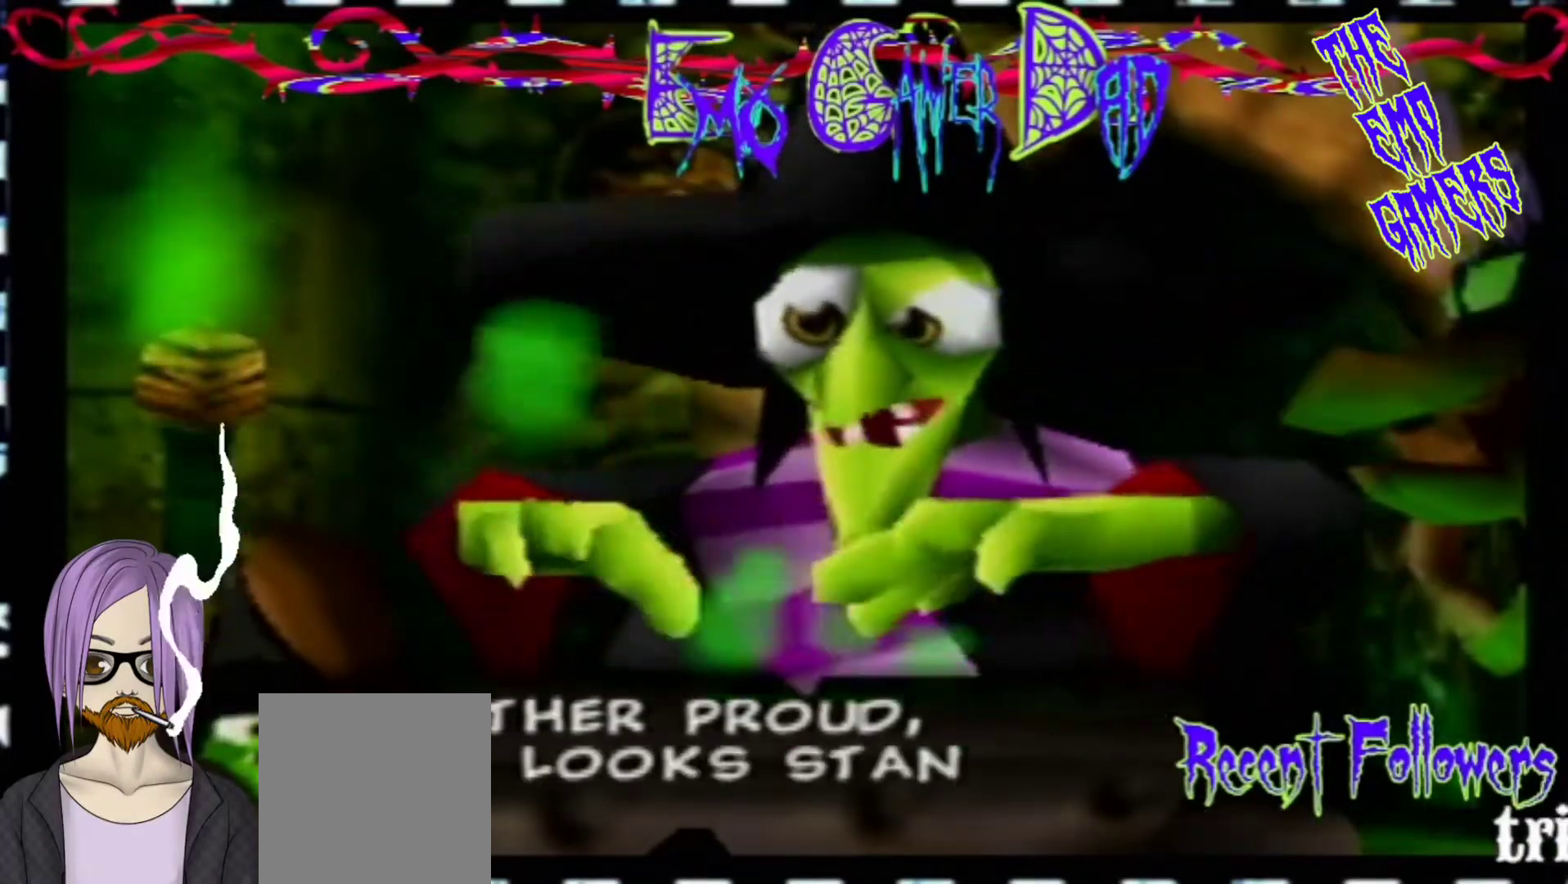
{"buttons": [], "left_stick": "up-right", "events": [[167, "left_stick", "down"], [333, "left_stick", "down-right"], [500, "left_stick", "up-right"]]}
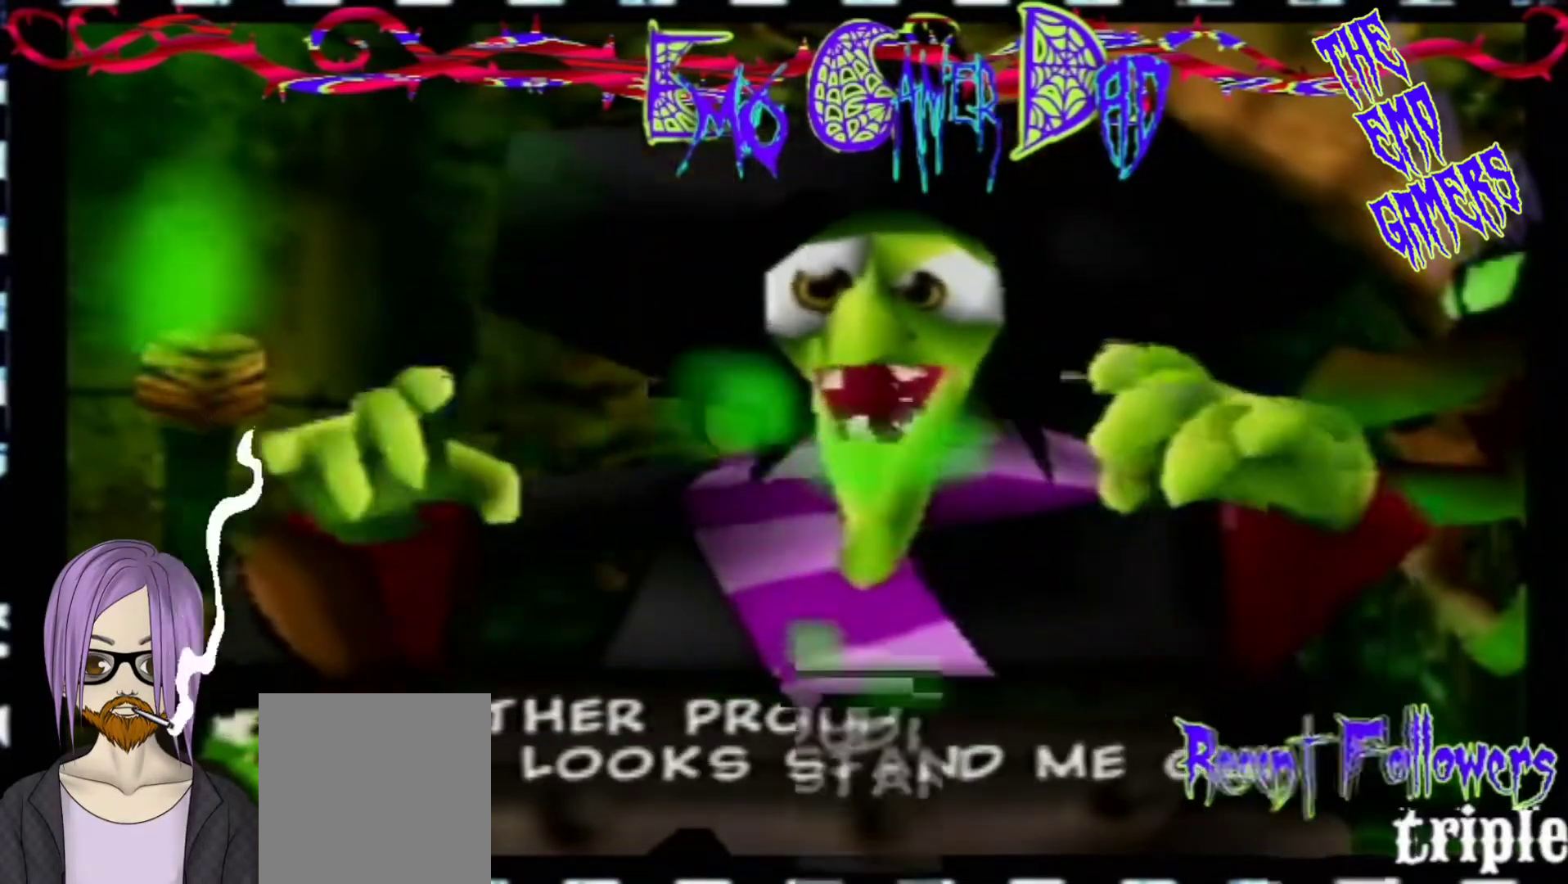
{"buttons": [], "left_stick": "down-left", "events": [[133, "left_stick", "up"], [300, "left_stick", "left"], [467, "left_stick", "down-left"]]}
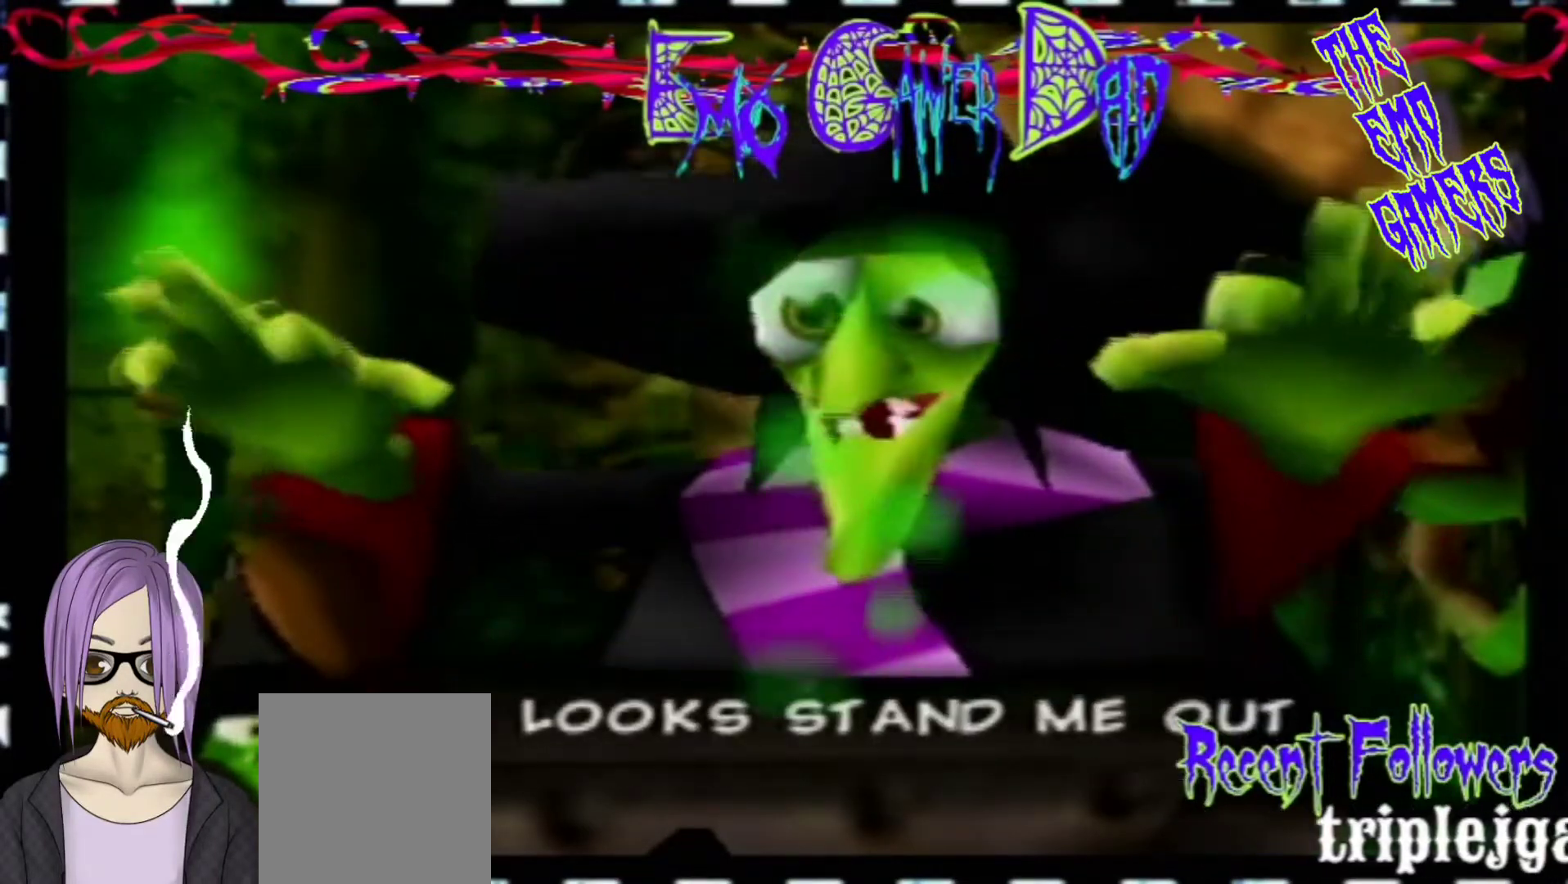
{"buttons": [], "left_stick": "down", "events": [[133, "left_stick", "center"], [433, "left_stick", "down"]]}
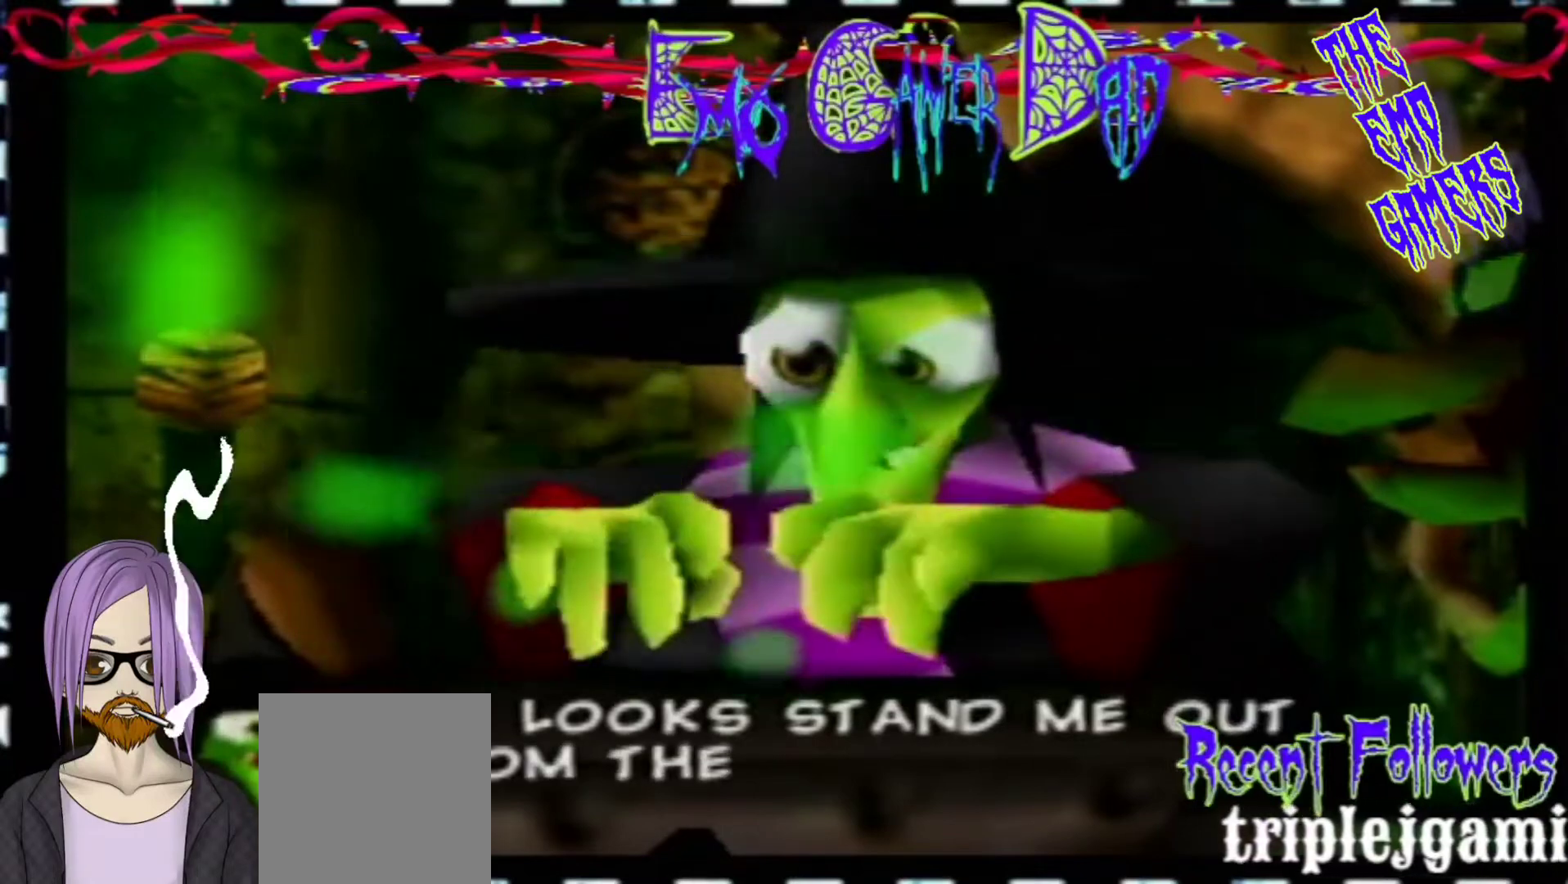
{"buttons": [], "left_stick": "up", "events": [[67, "left_stick", "down-right"], [233, "left_stick", "up-right"], [400, "left_stick", "up"]]}
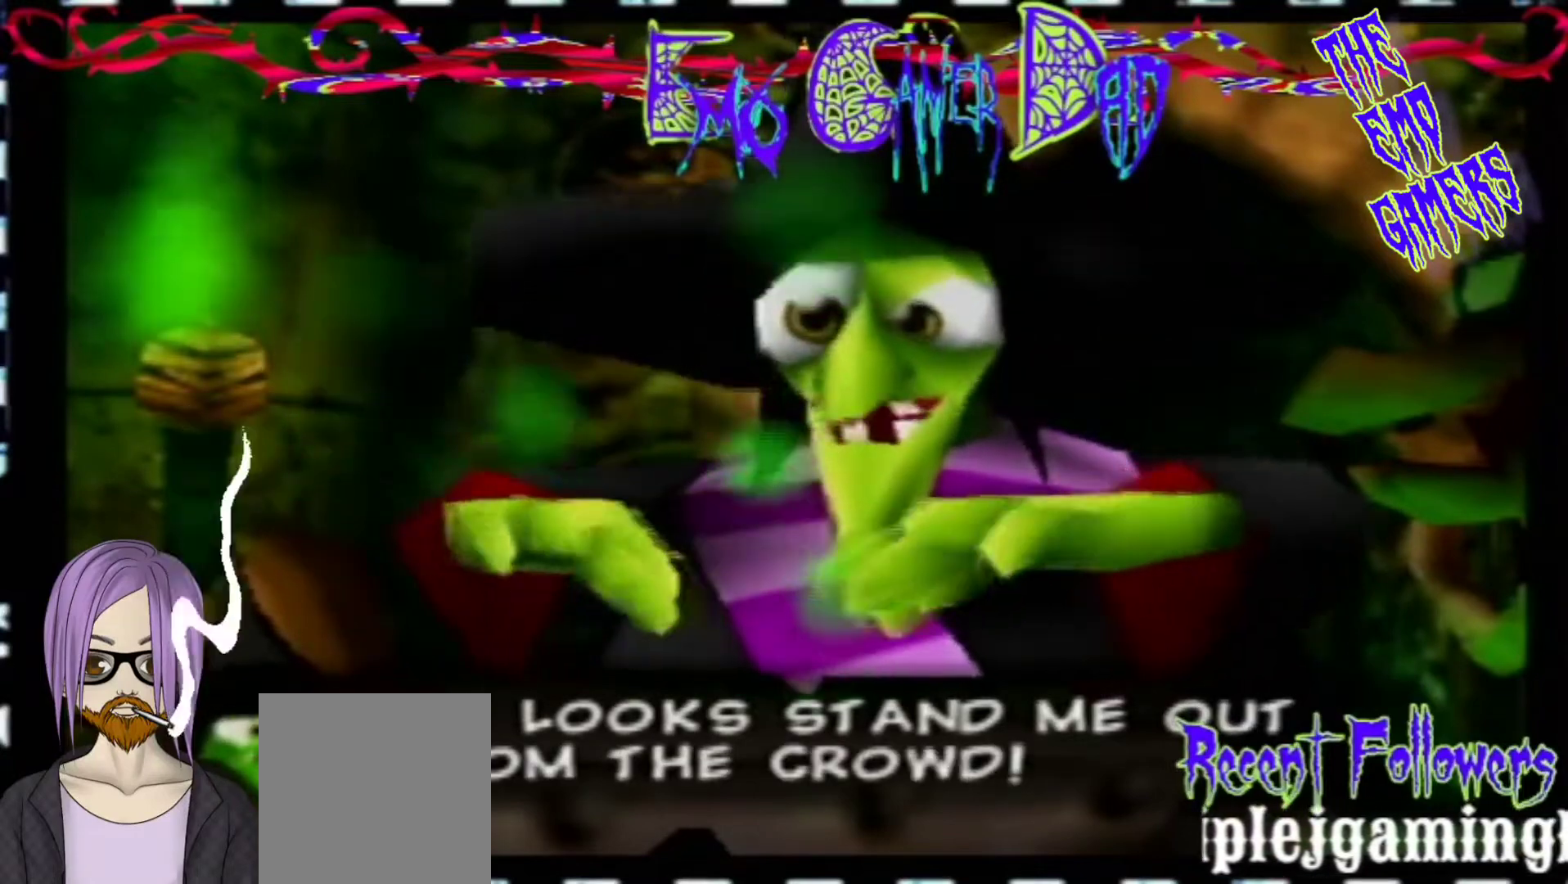
{"buttons": [], "left_stick": "center", "events": [[67, "left_stick", "left"], [233, "left_stick", "down-left"], [400, "left_stick", "center"]]}
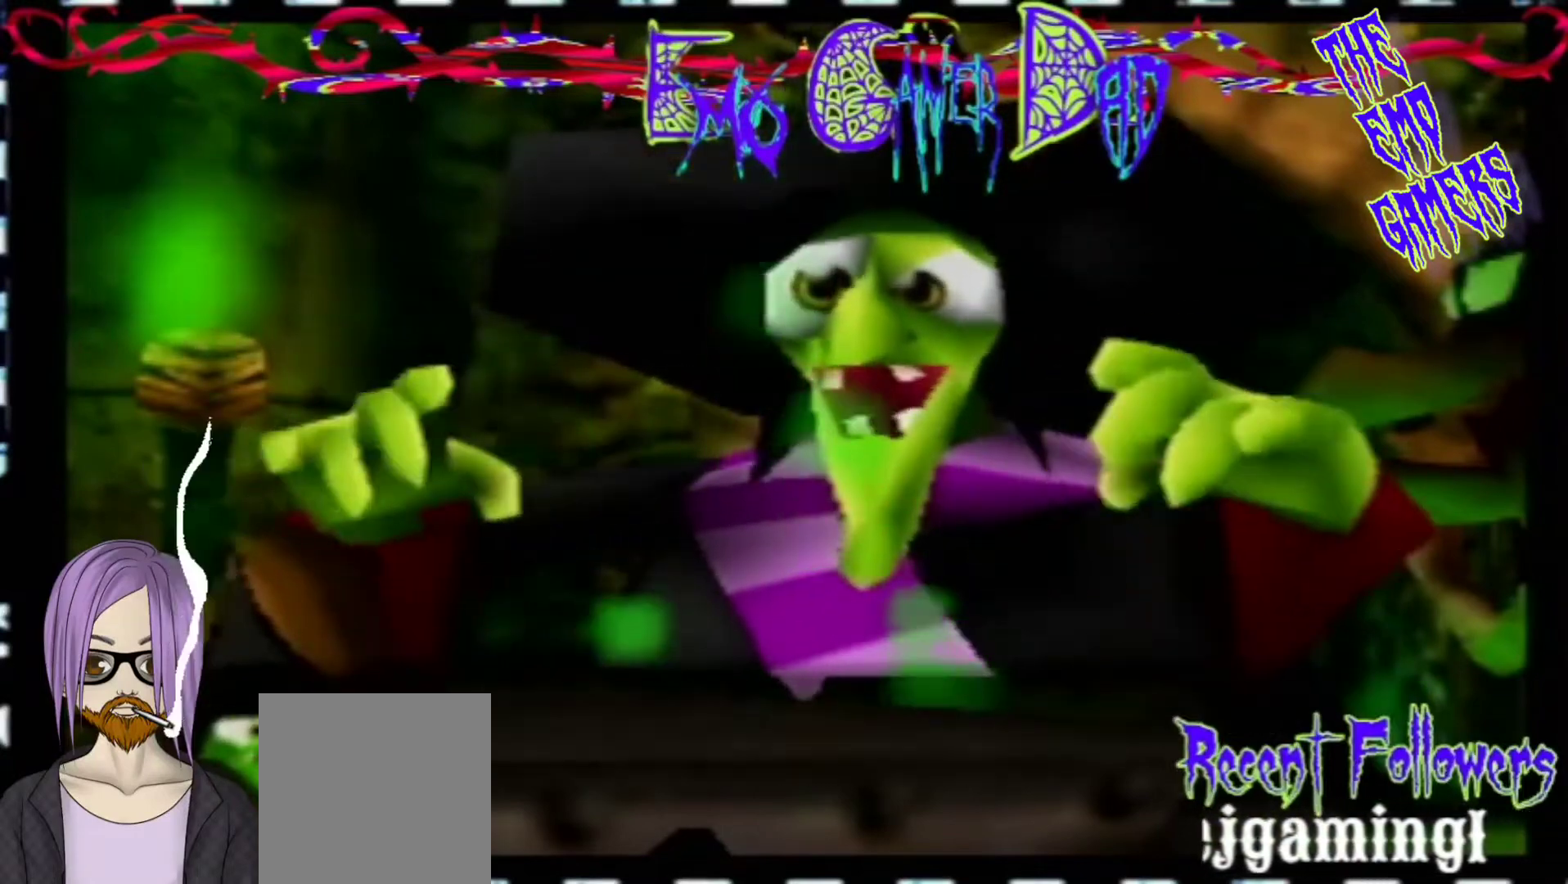
{"buttons": [], "left_stick": "down-right", "events": [[200, "left_stick", "down"], [367, "left_stick", "down-right"]]}
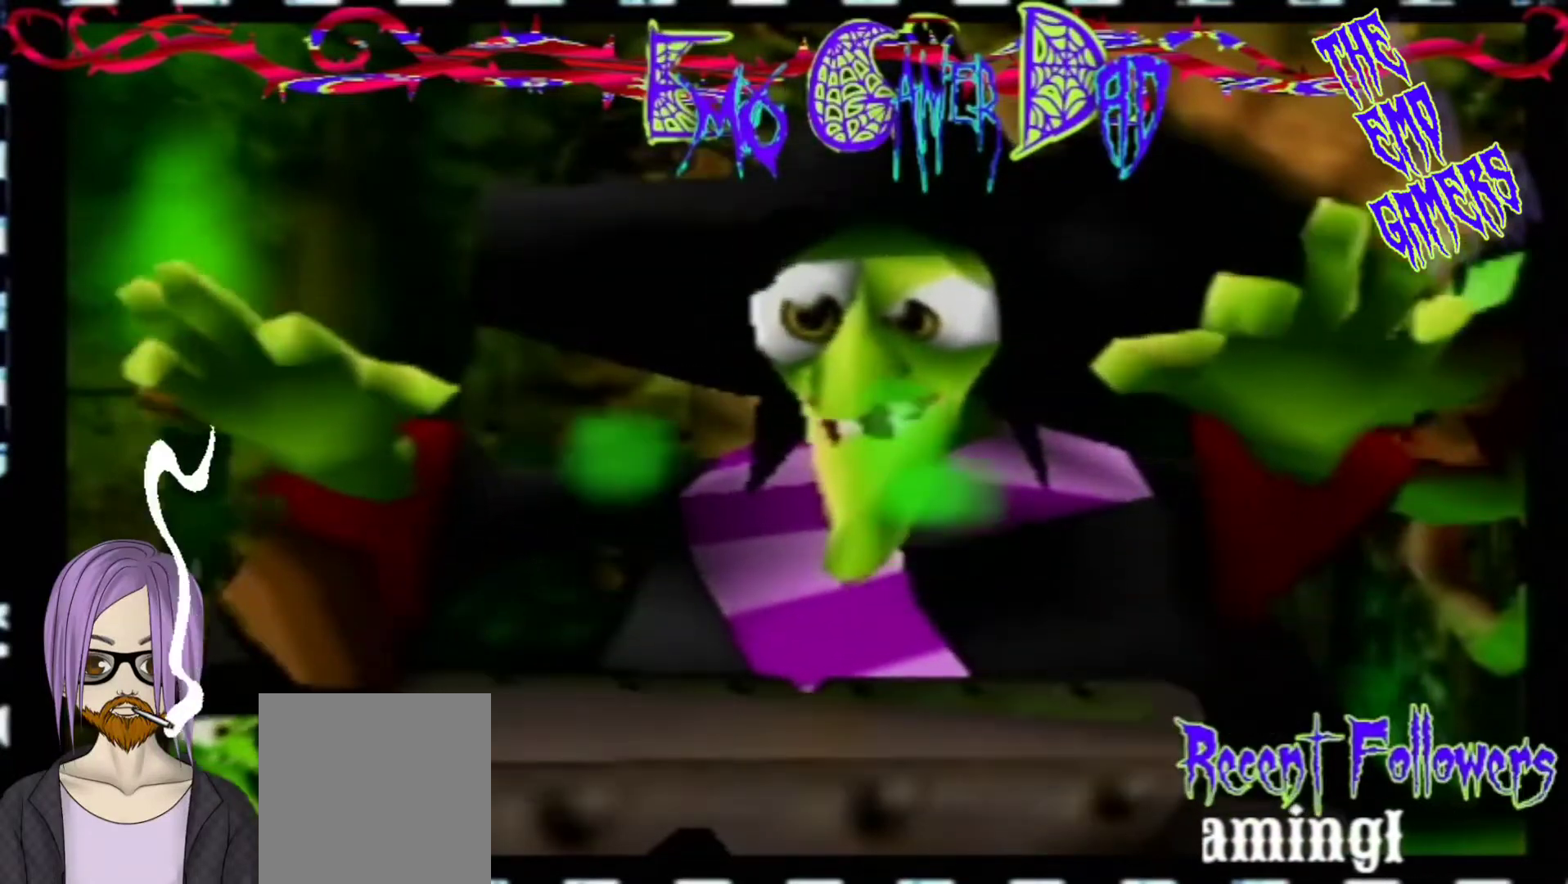
{"buttons": [], "left_stick": "left", "events": [[33, "left_stick", "up-right"], [200, "left_stick", "up"], [367, "left_stick", "left"]]}
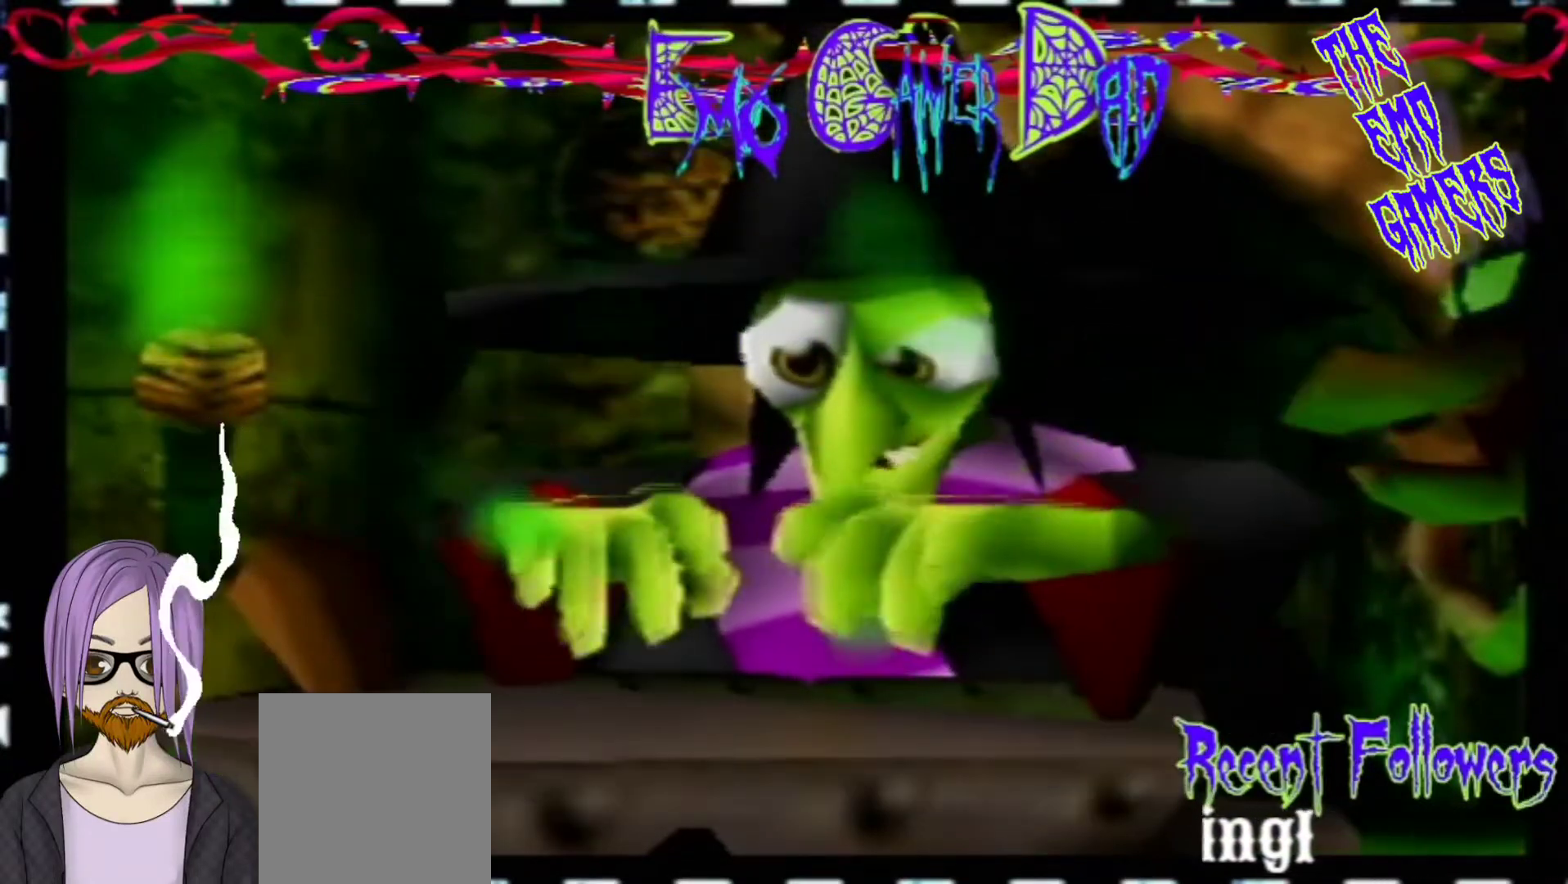
{"buttons": [], "left_stick": "down", "events": [[33, "left_stick", "down-left"], [167, "left_stick", "center"], [500, "left_stick", "down"]]}
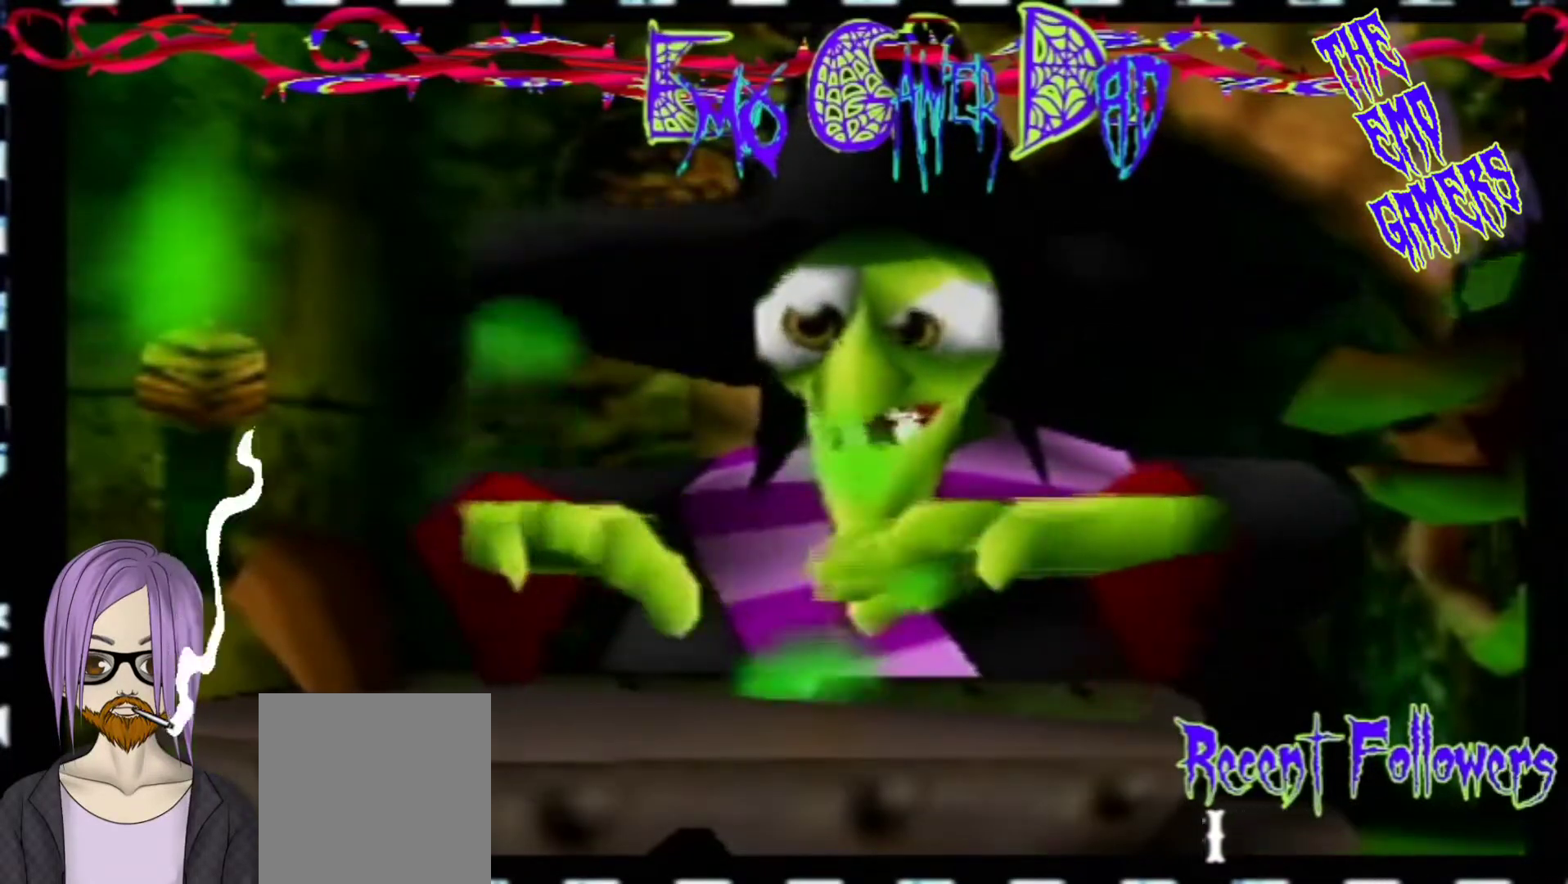
{"buttons": [], "left_stick": "up", "events": [[167, "left_stick", "down-right"], [333, "left_stick", "up-right"], [500, "left_stick", "up"]]}
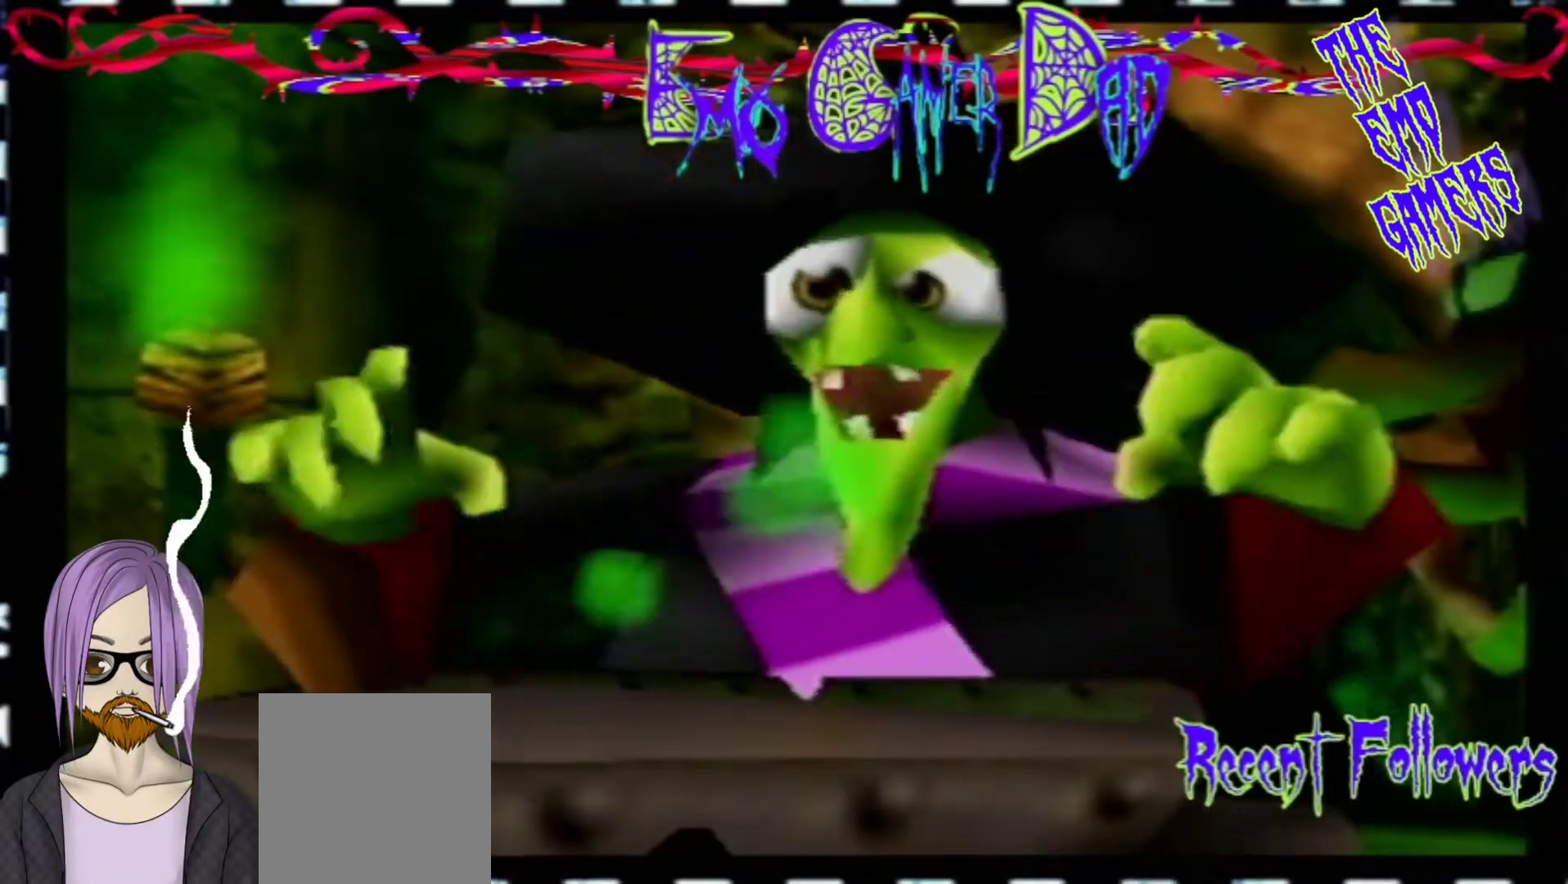
{"buttons": [], "left_stick": "center", "events": [[133, "left_stick", "left"], [267, "left_stick", "down-left"], [433, "left_stick", "center"]]}
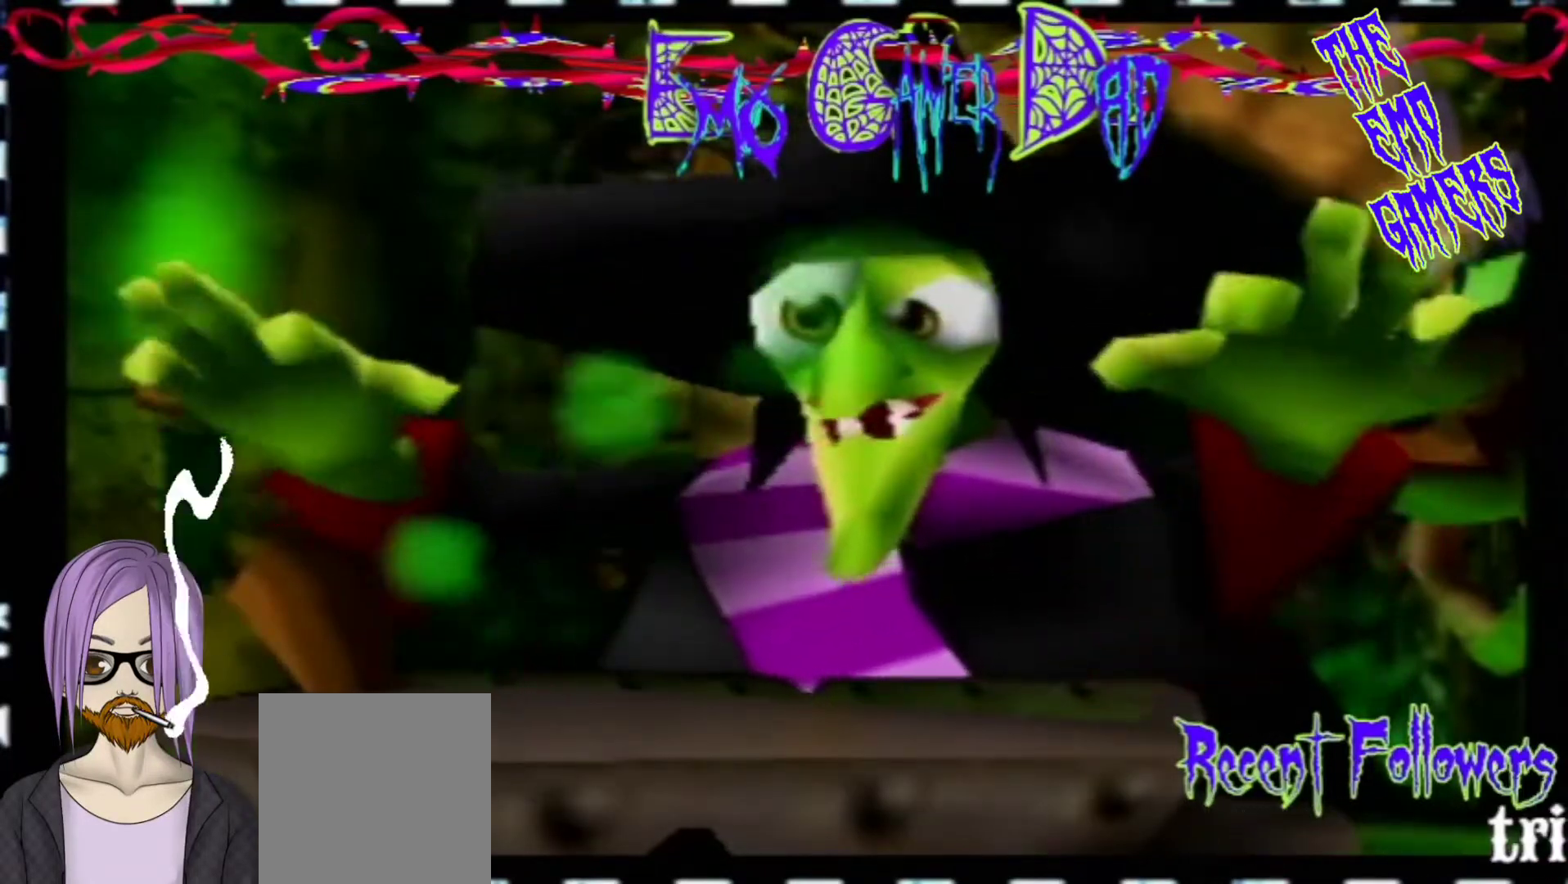
{"buttons": [], "left_stick": "down-right", "events": [[267, "left_stick", "down"], [433, "left_stick", "down-right"]]}
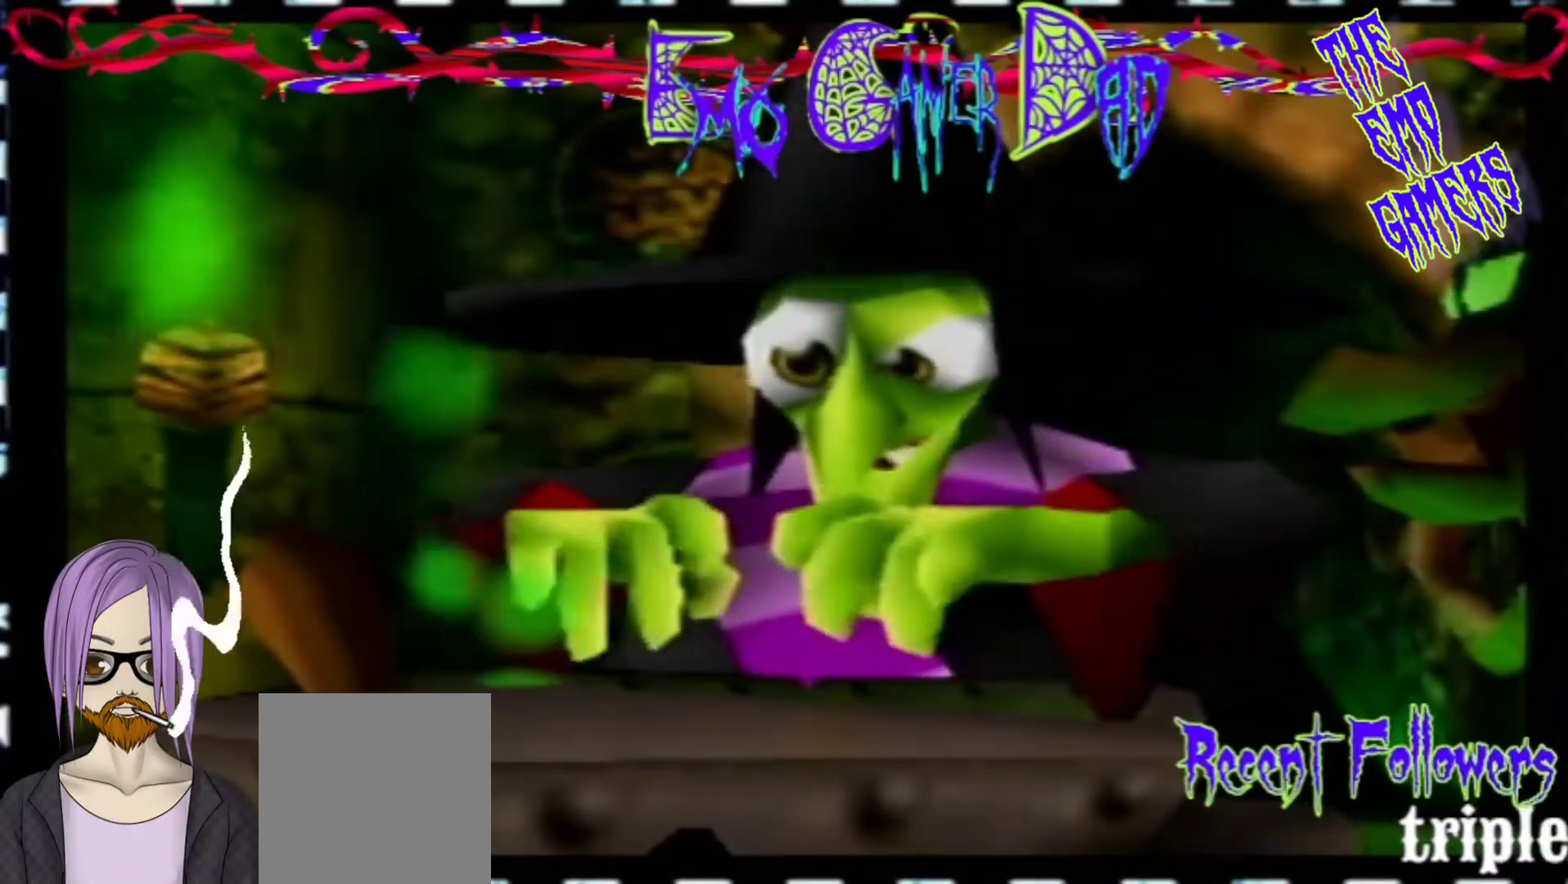
{"buttons": [], "left_stick": "left", "events": [[100, "left_stick", "up-right"], [267, "left_stick", "up"], [400, "left_stick", "left"]]}
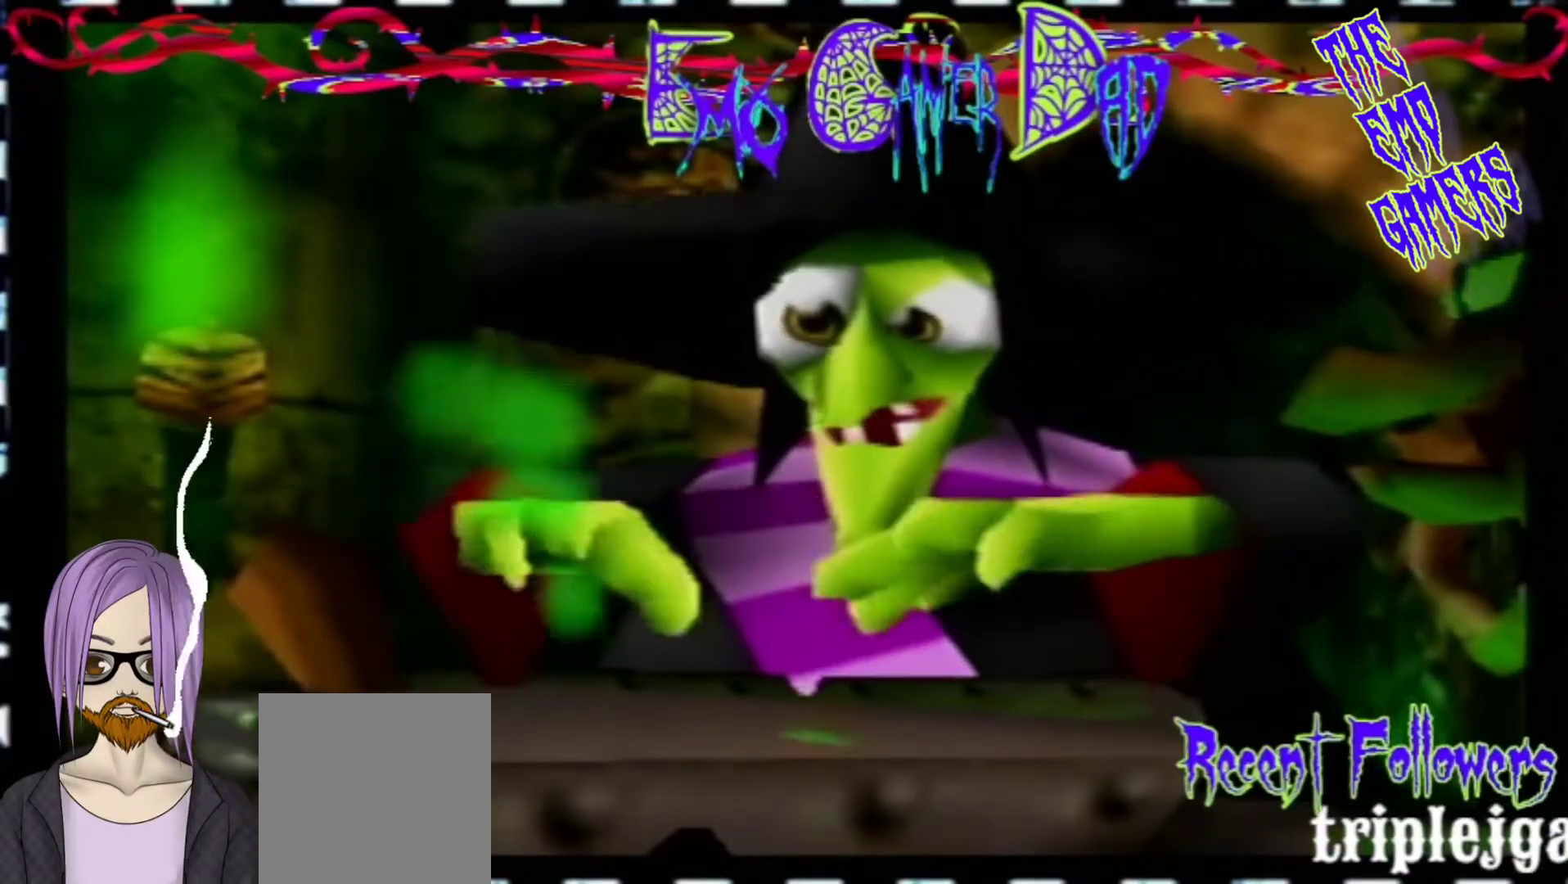
{"buttons": [], "left_stick": "center", "events": [[67, "left_stick", "down-left"], [233, "left_stick", "center"]]}
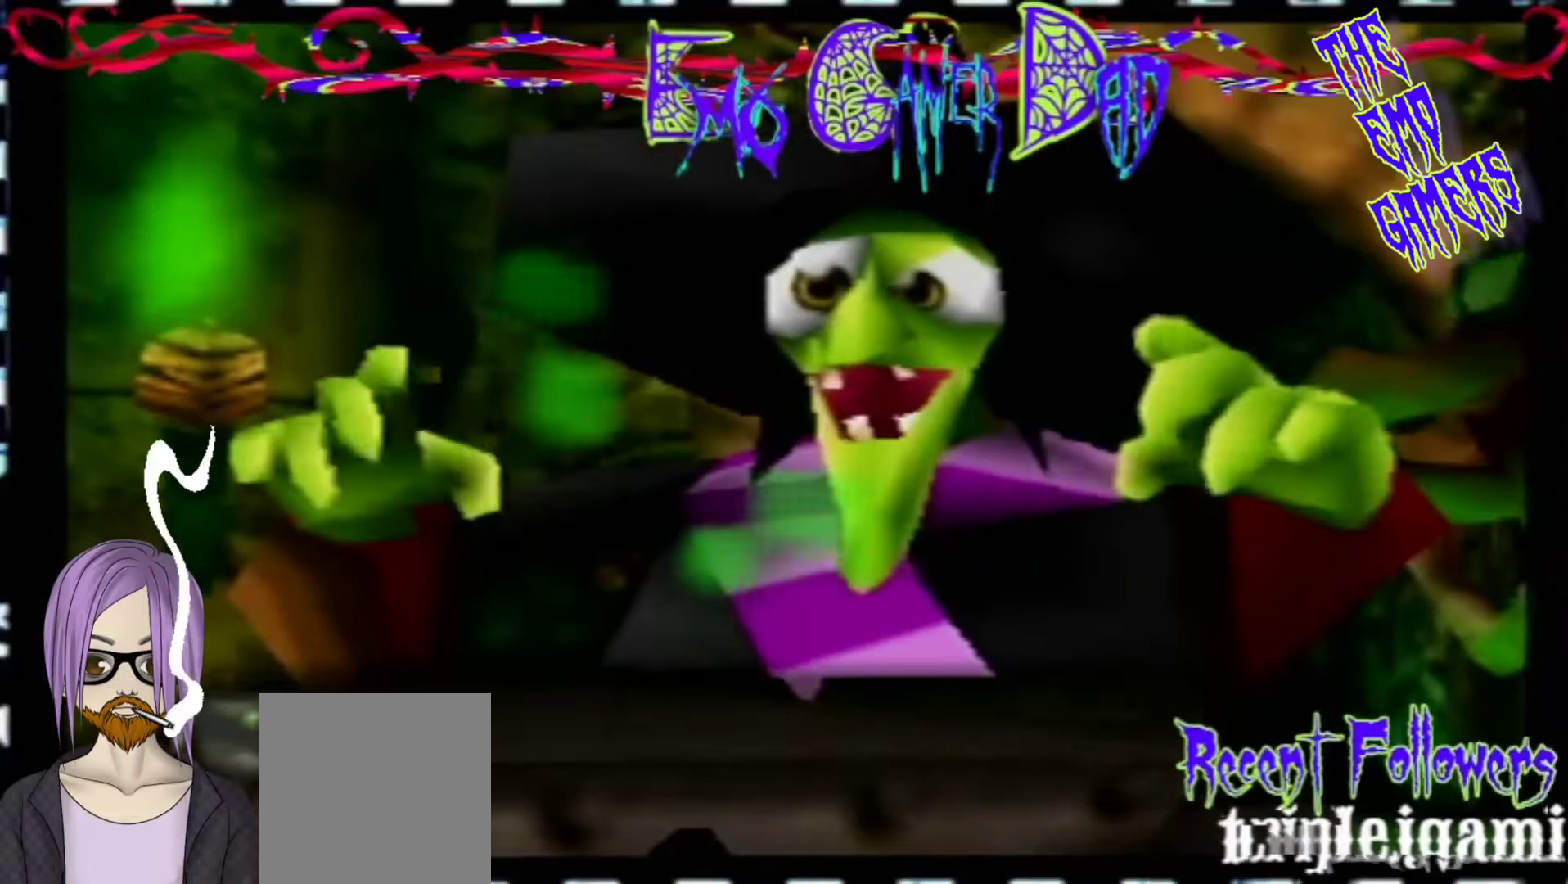
{"buttons": [], "left_stick": "up-right", "events": [[67, "left_stick", "down"], [233, "left_stick", "down-right"], [367, "left_stick", "up-right"]]}
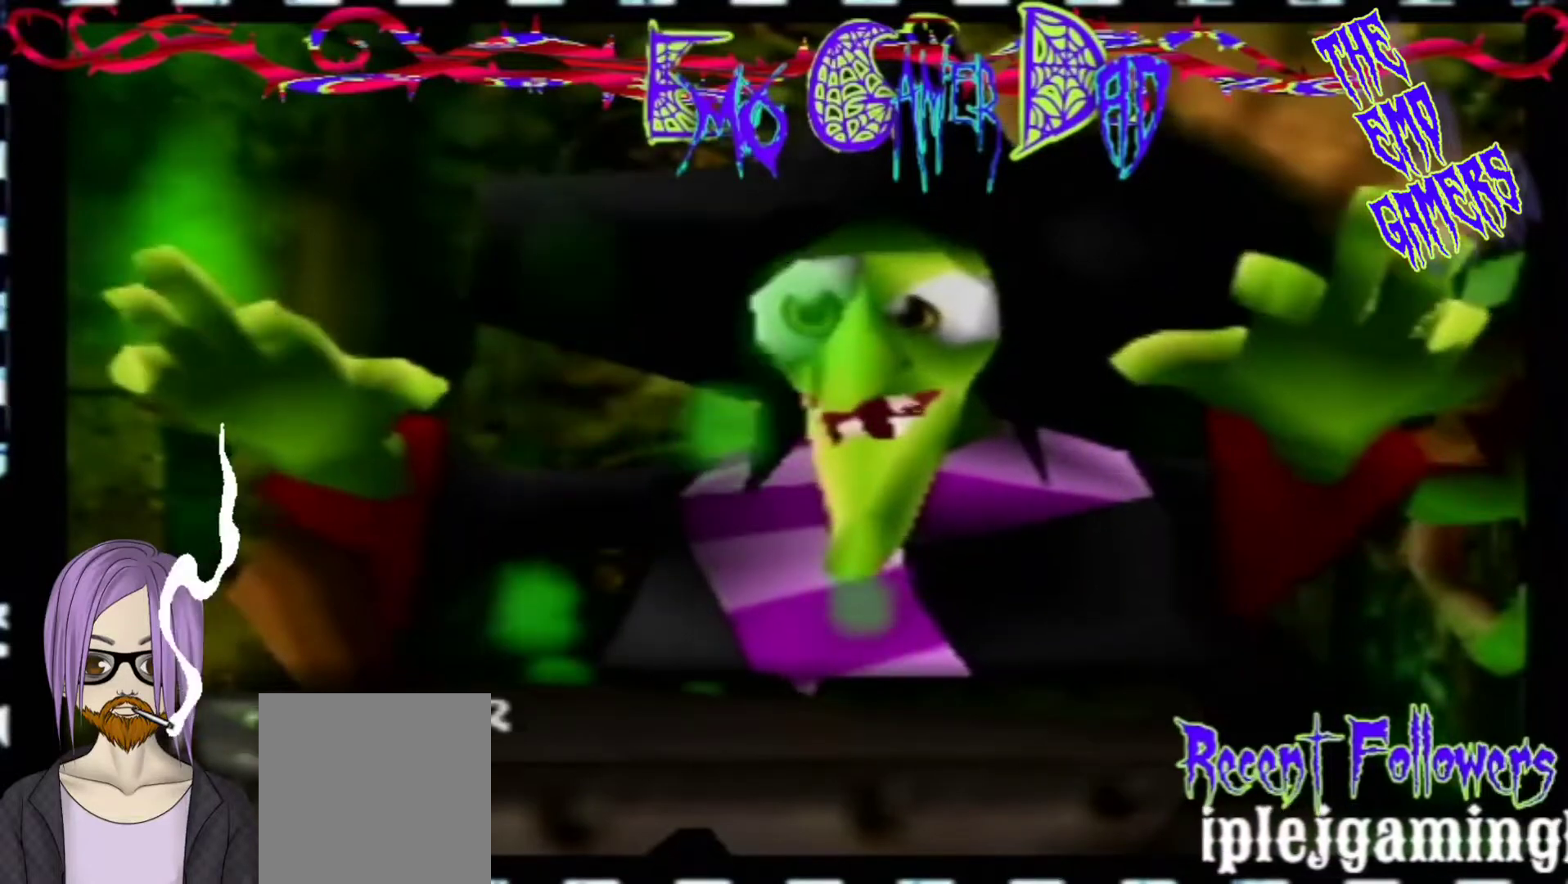
{"buttons": [], "left_stick": "down-left", "events": [[33, "left_stick", "up"], [200, "left_stick", "left"], [367, "left_stick", "down-left"]]}
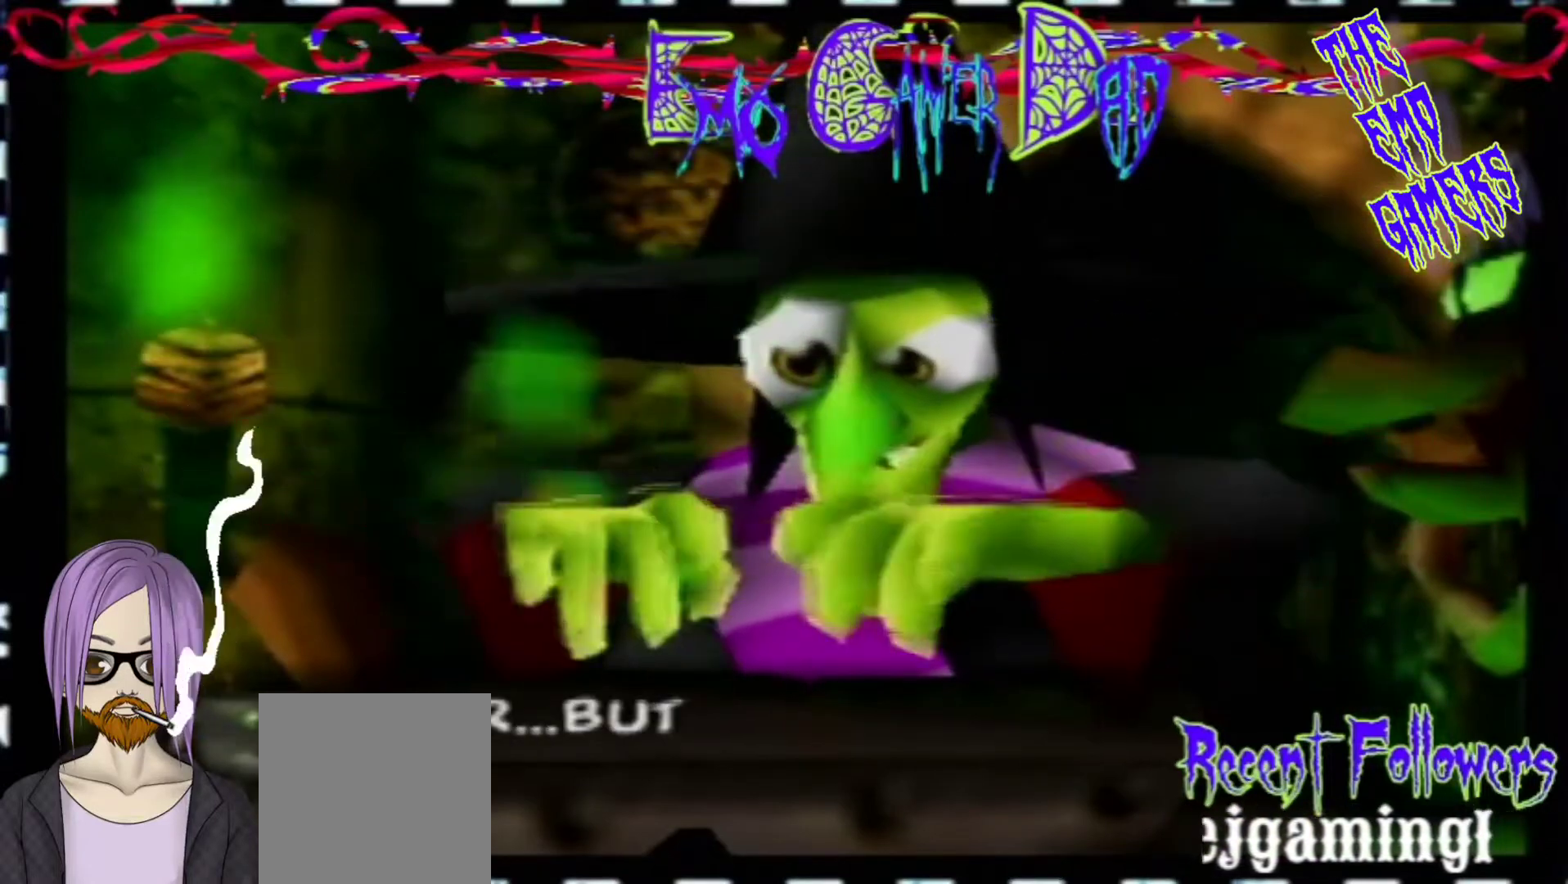
{"buttons": [], "left_stick": "down-right", "events": [[33, "left_stick", "center"], [367, "left_stick", "down"], [467, "left_stick", "down-right"]]}
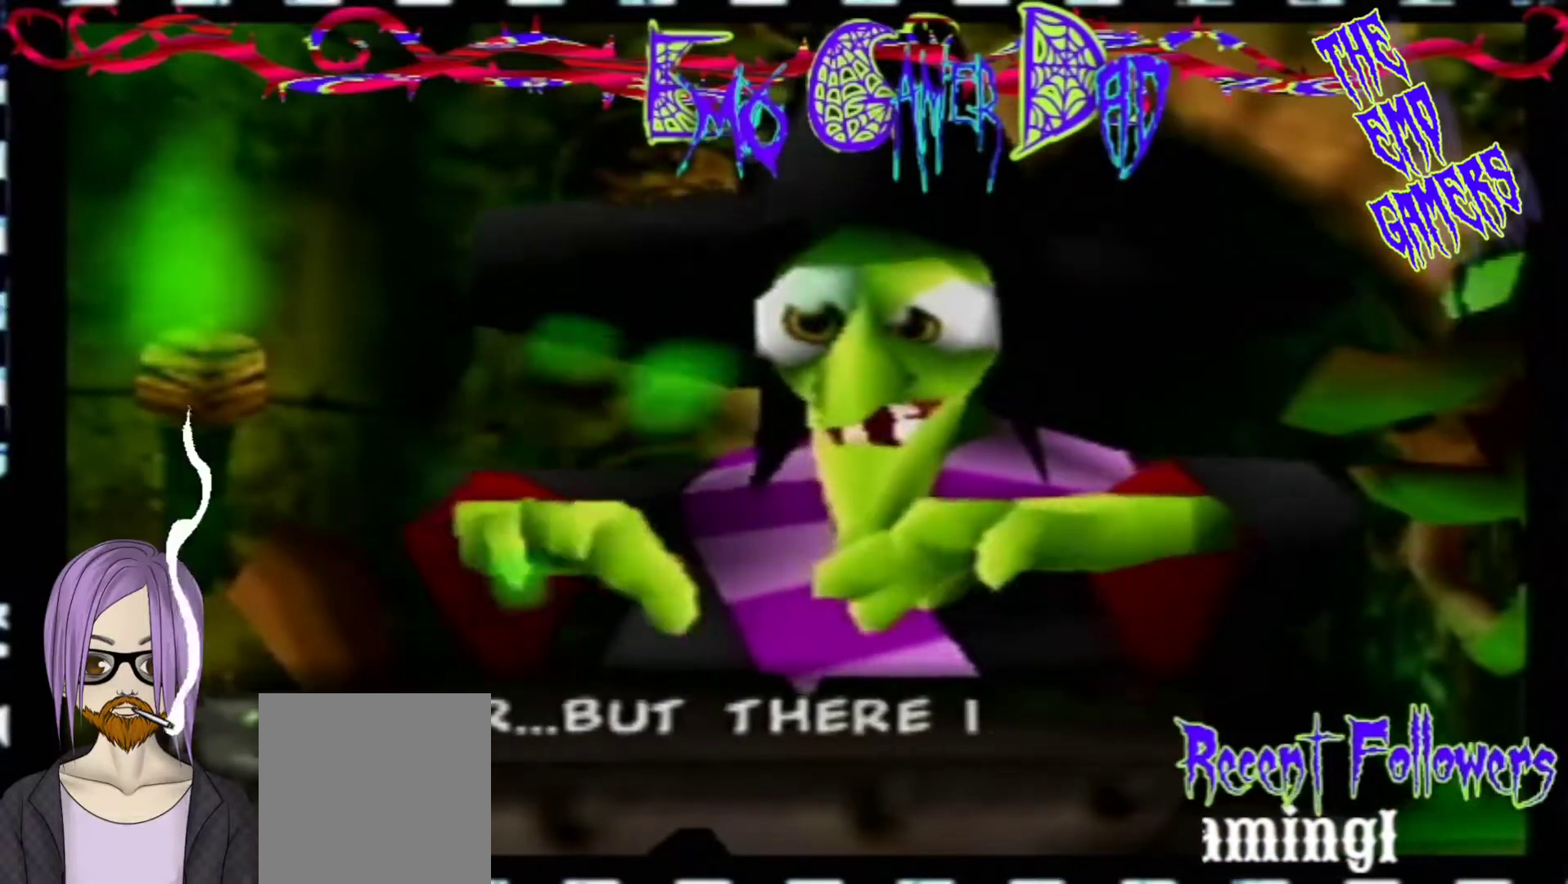
{"buttons": [], "left_stick": "left", "events": [[300, "left_stick", "up"], [467, "left_stick", "left"]]}
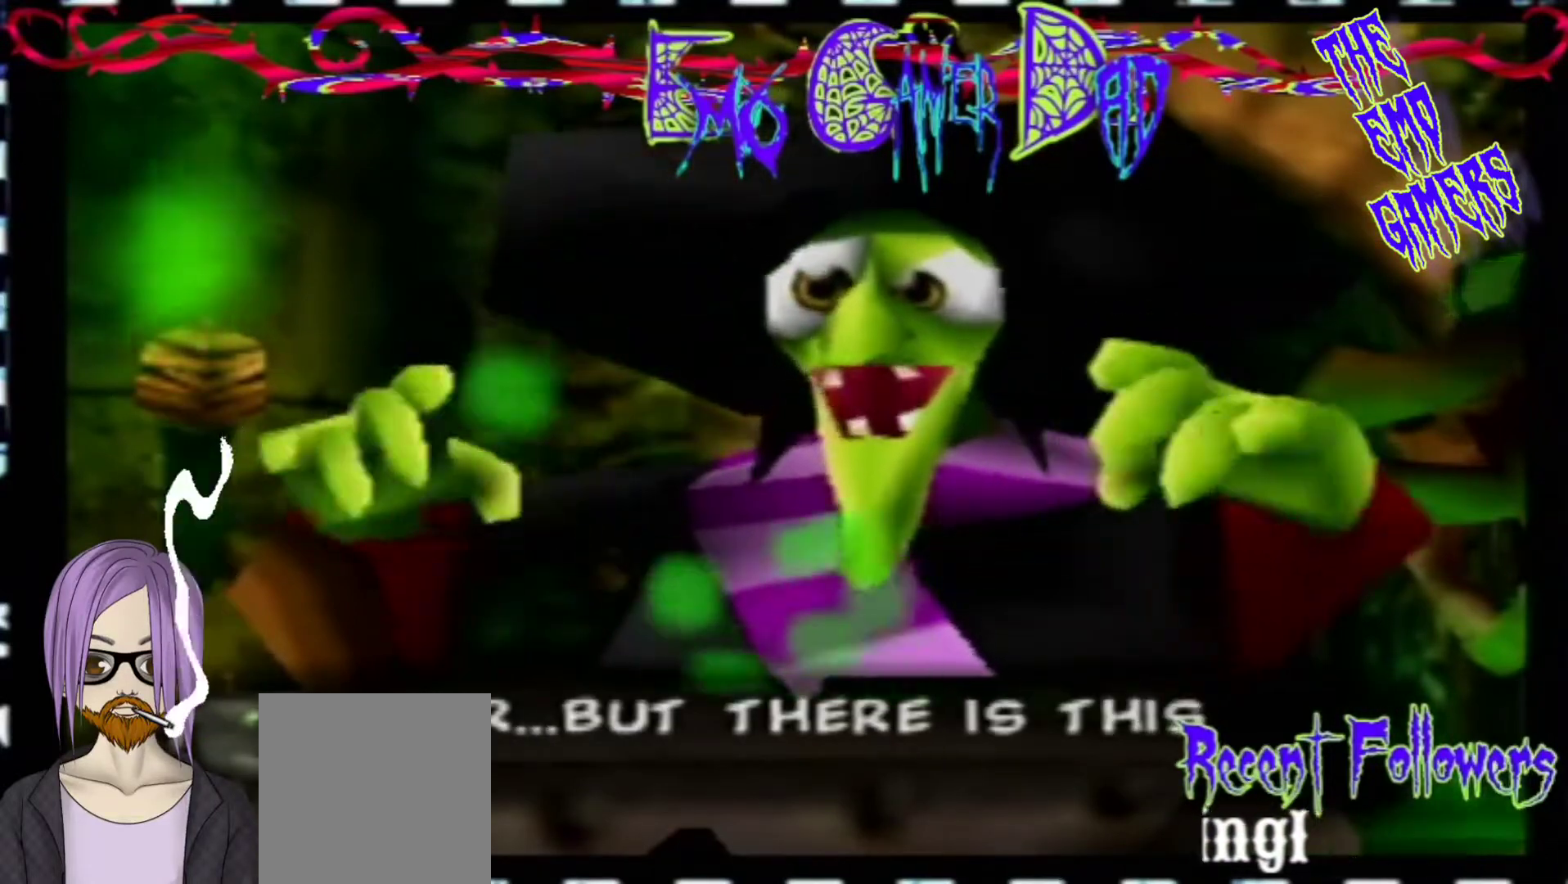
{"buttons": [], "left_stick": "center", "events": [[133, "left_stick", "down-left"], [300, "left_stick", "center"]]}
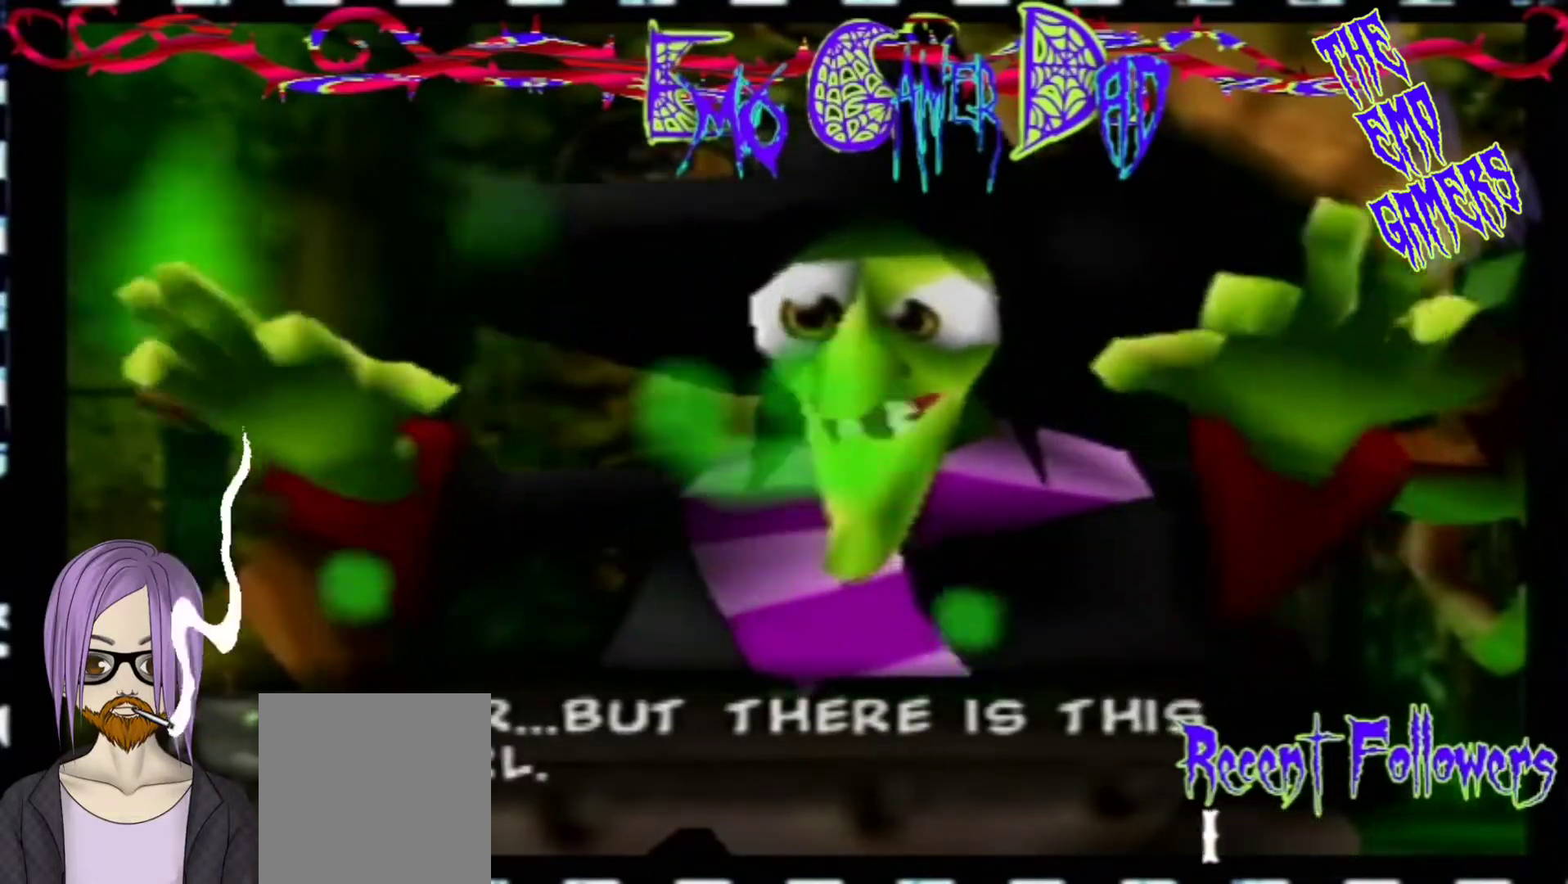
{"buttons": [], "left_stick": "up-right", "events": [[100, "left_stick", "down"], [267, "left_stick", "down-right"], [433, "left_stick", "up-right"]]}
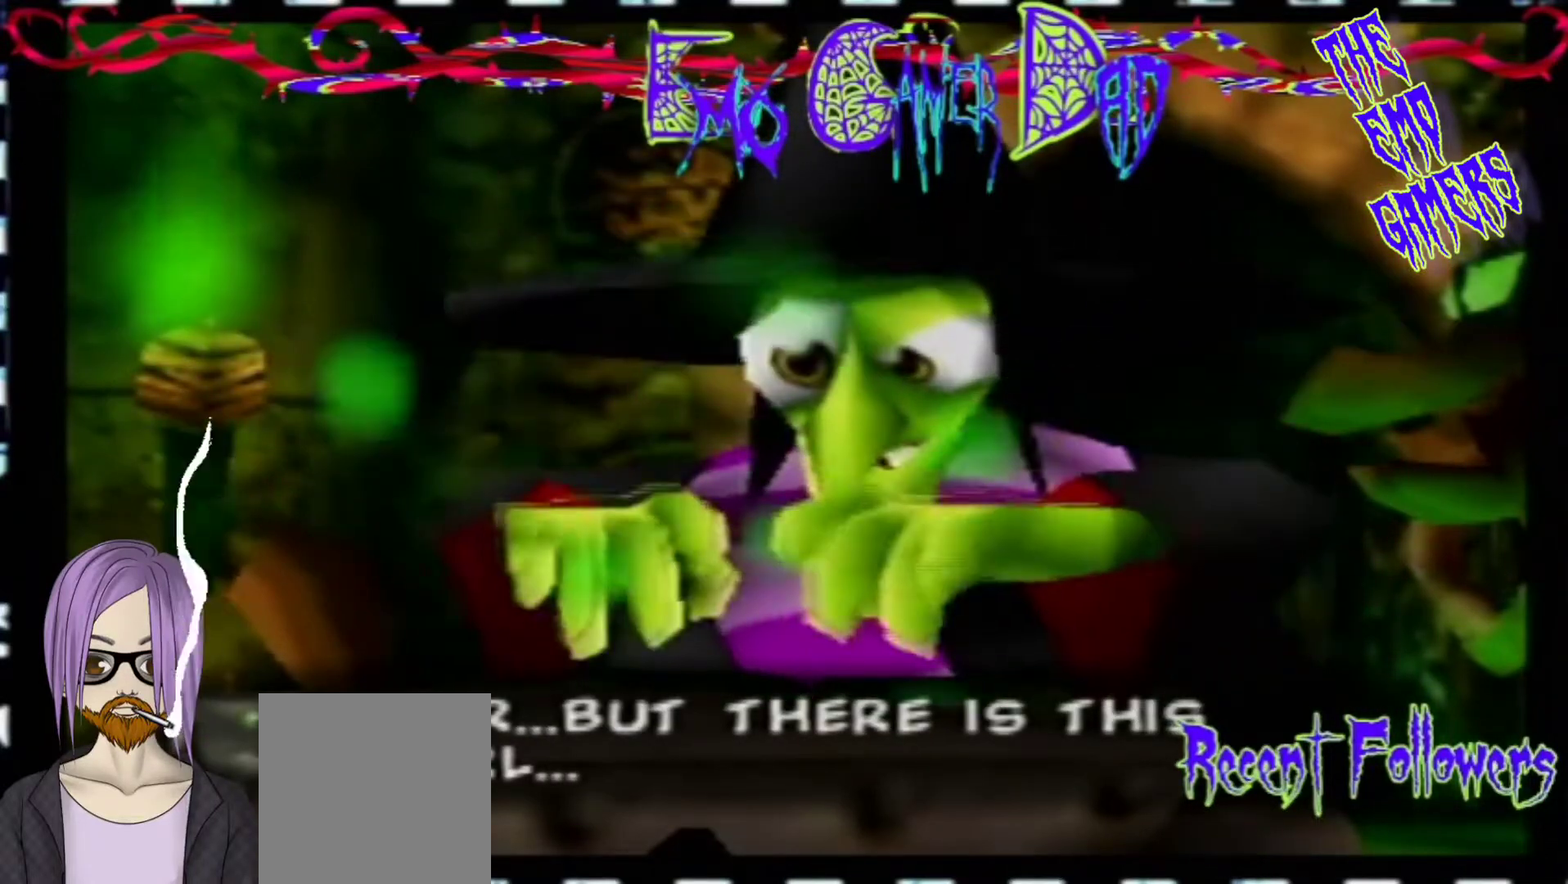
{"buttons": [], "left_stick": "down-left", "events": [[100, "left_stick", "up"], [267, "left_stick", "left"], [433, "left_stick", "down-left"]]}
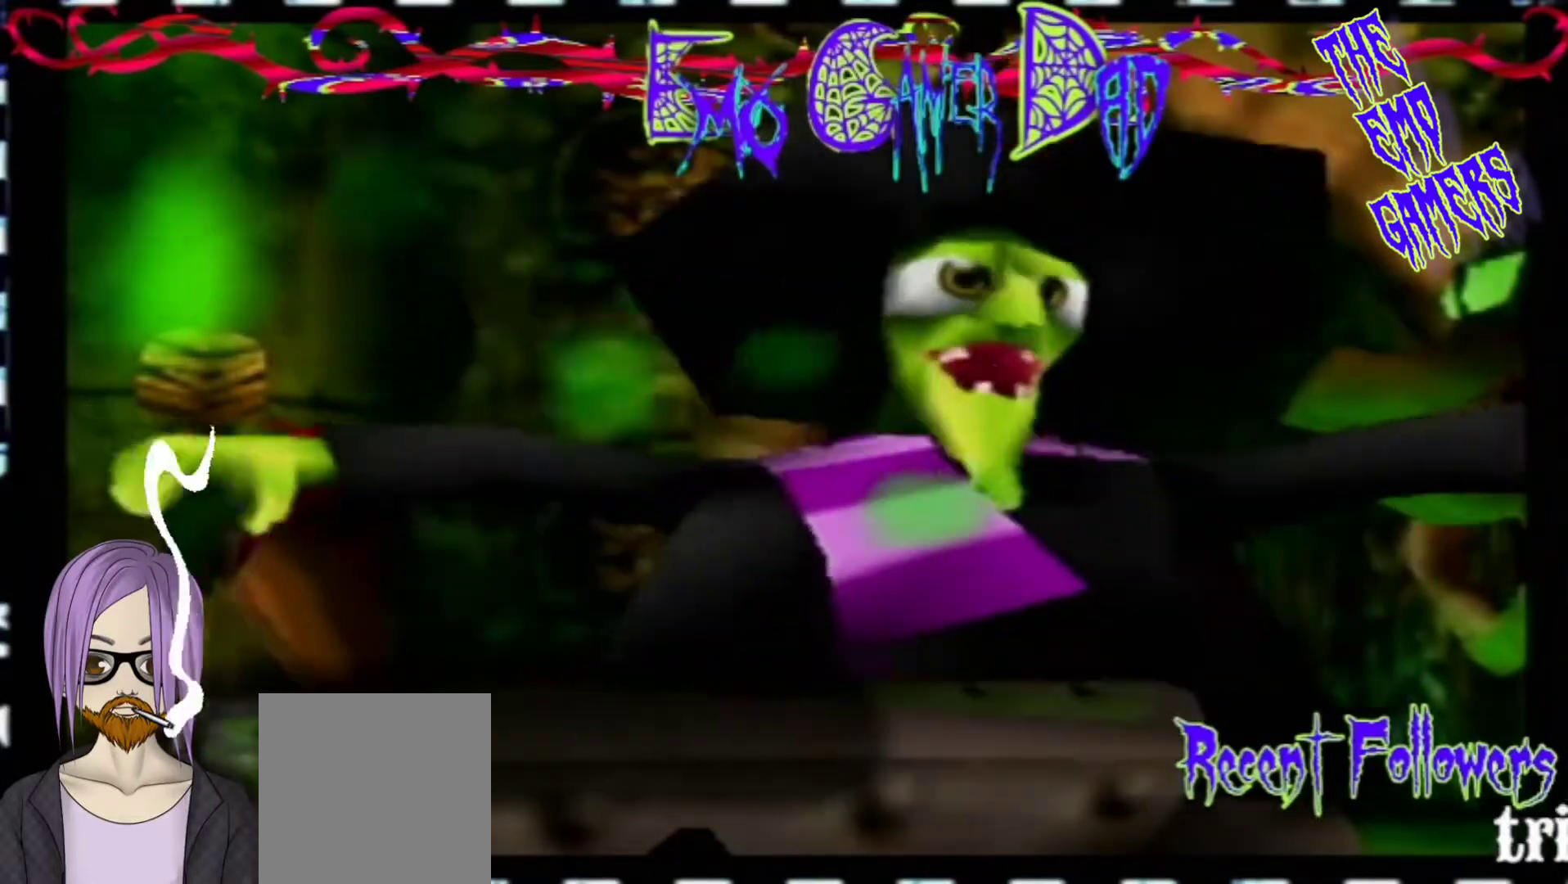
{"buttons": [], "left_stick": "down", "events": [[67, "left_stick", "center"], [400, "left_stick", "down"]]}
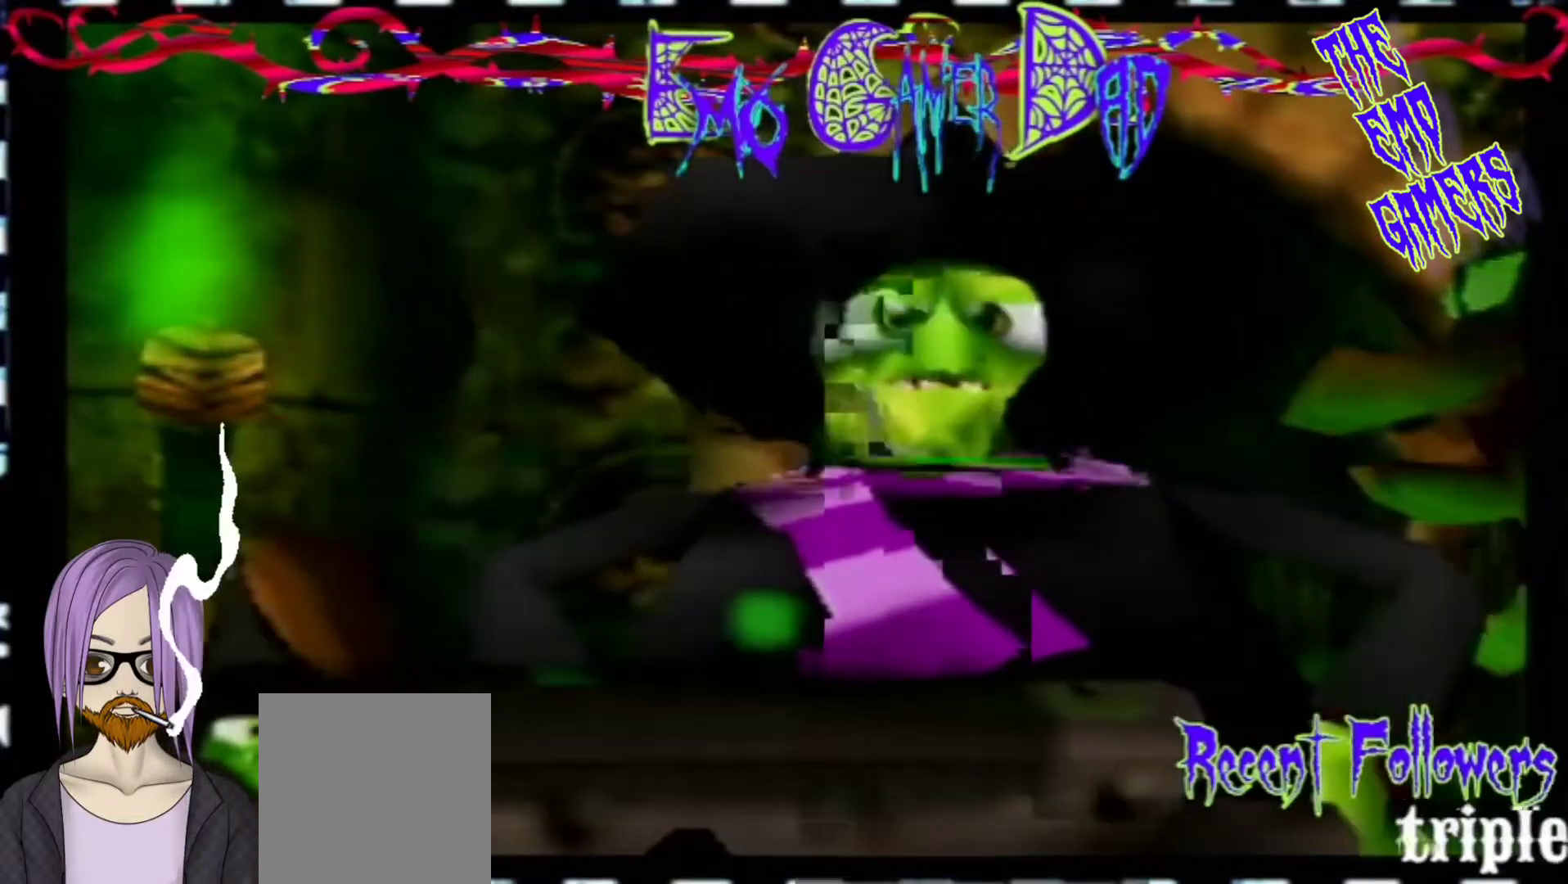
{"buttons": [], "left_stick": "up", "events": [[67, "left_stick", "down-right"], [233, "left_stick", "up-right"], [400, "left_stick", "up"]]}
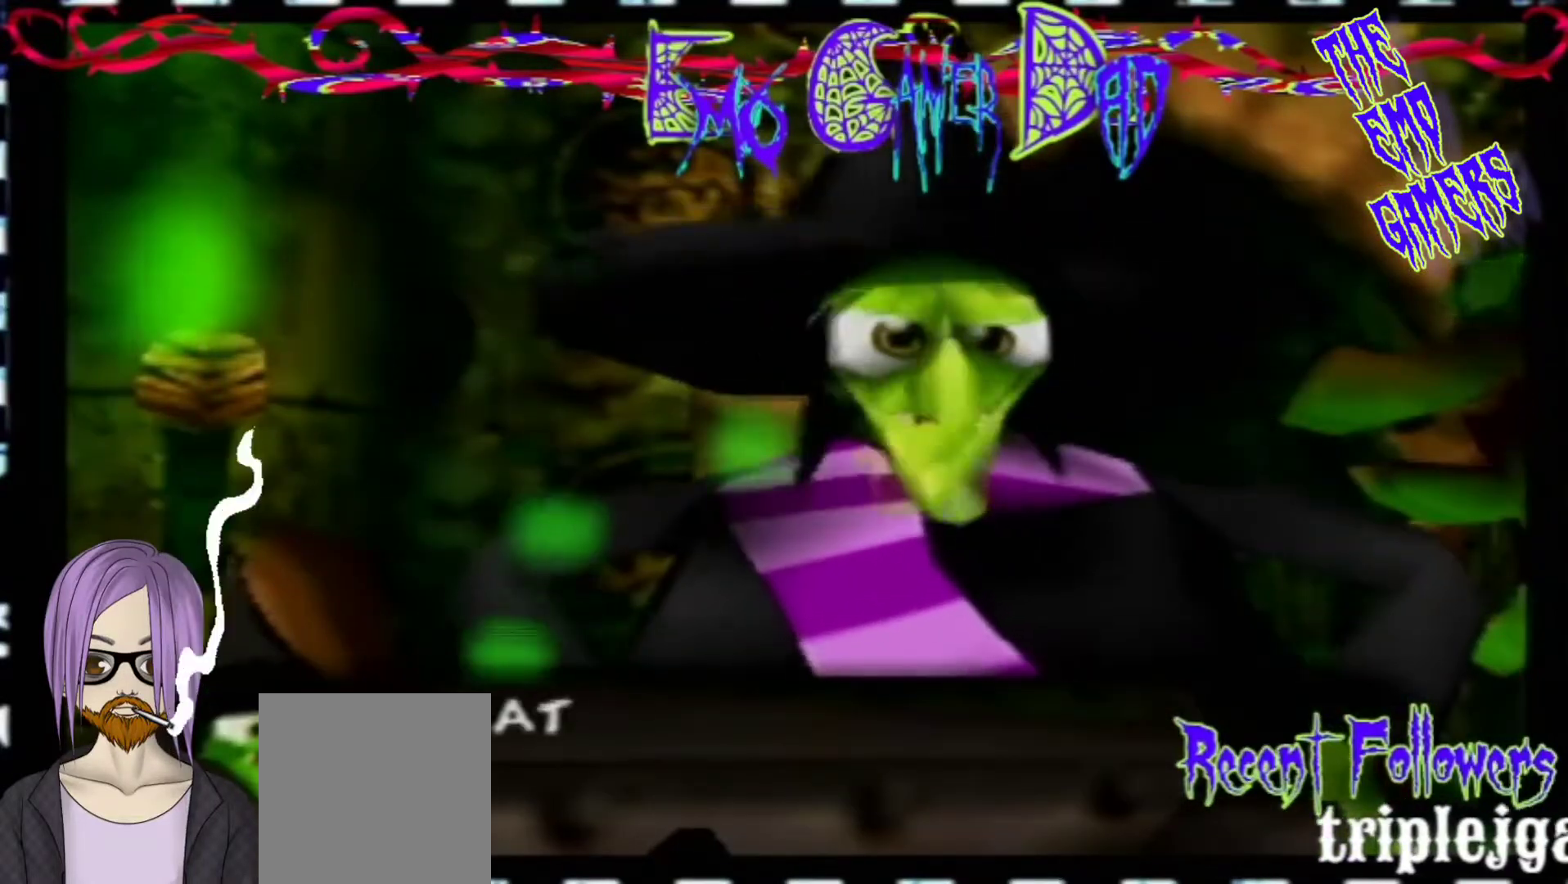
{"buttons": [], "left_stick": "center", "events": [[67, "left_stick", "left"], [200, "left_stick", "down-left"], [333, "left_stick", "center"]]}
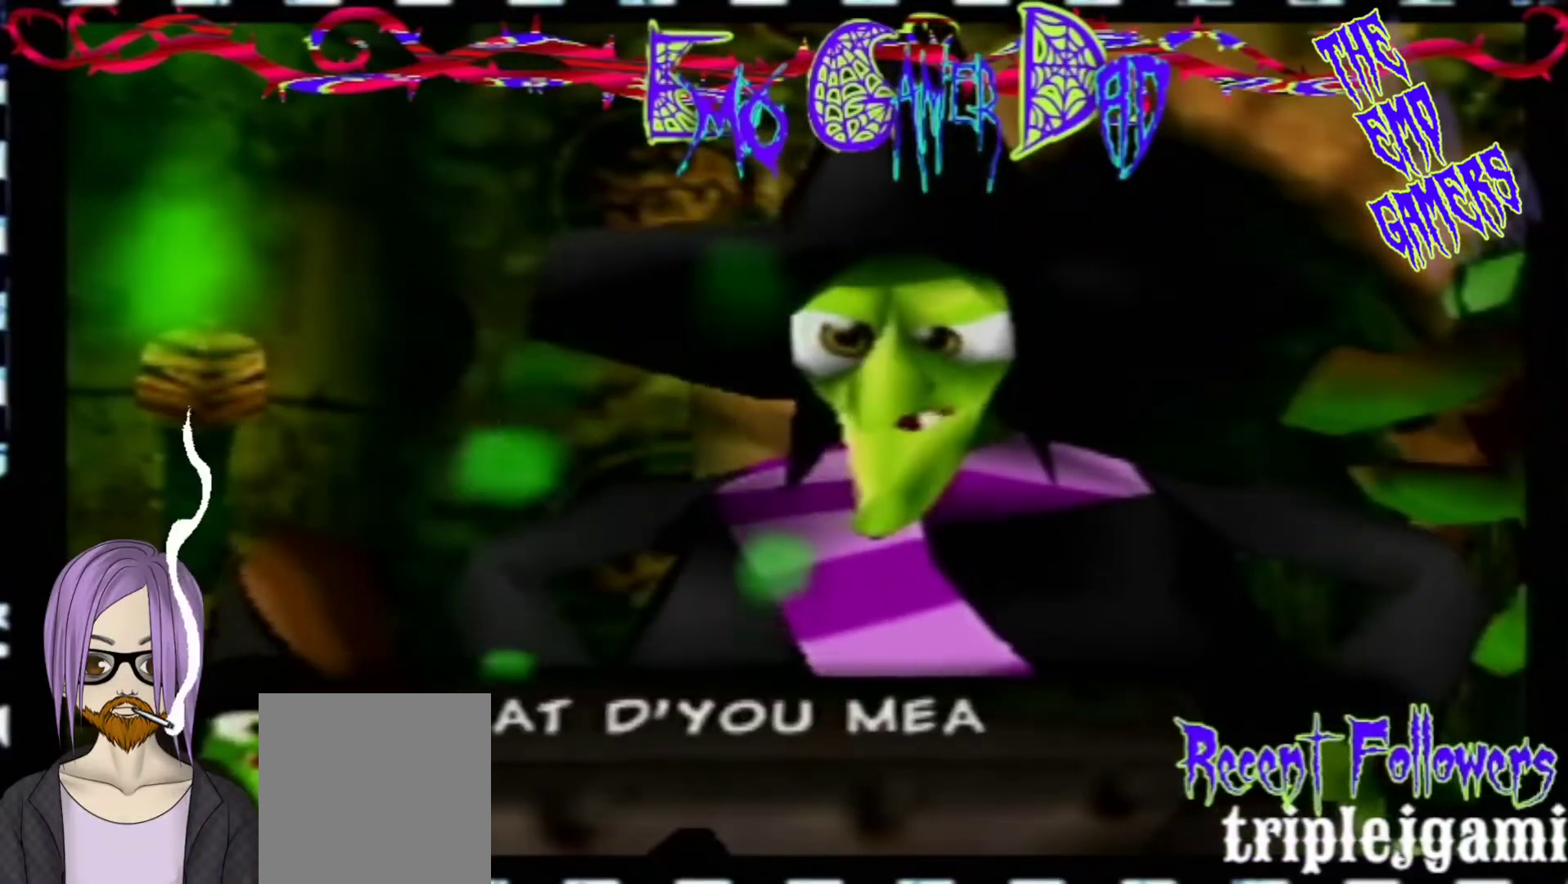
{"buttons": [], "left_stick": "up-right", "events": [[167, "left_stick", "down"], [333, "left_stick", "down-right"], [500, "left_stick", "up-right"]]}
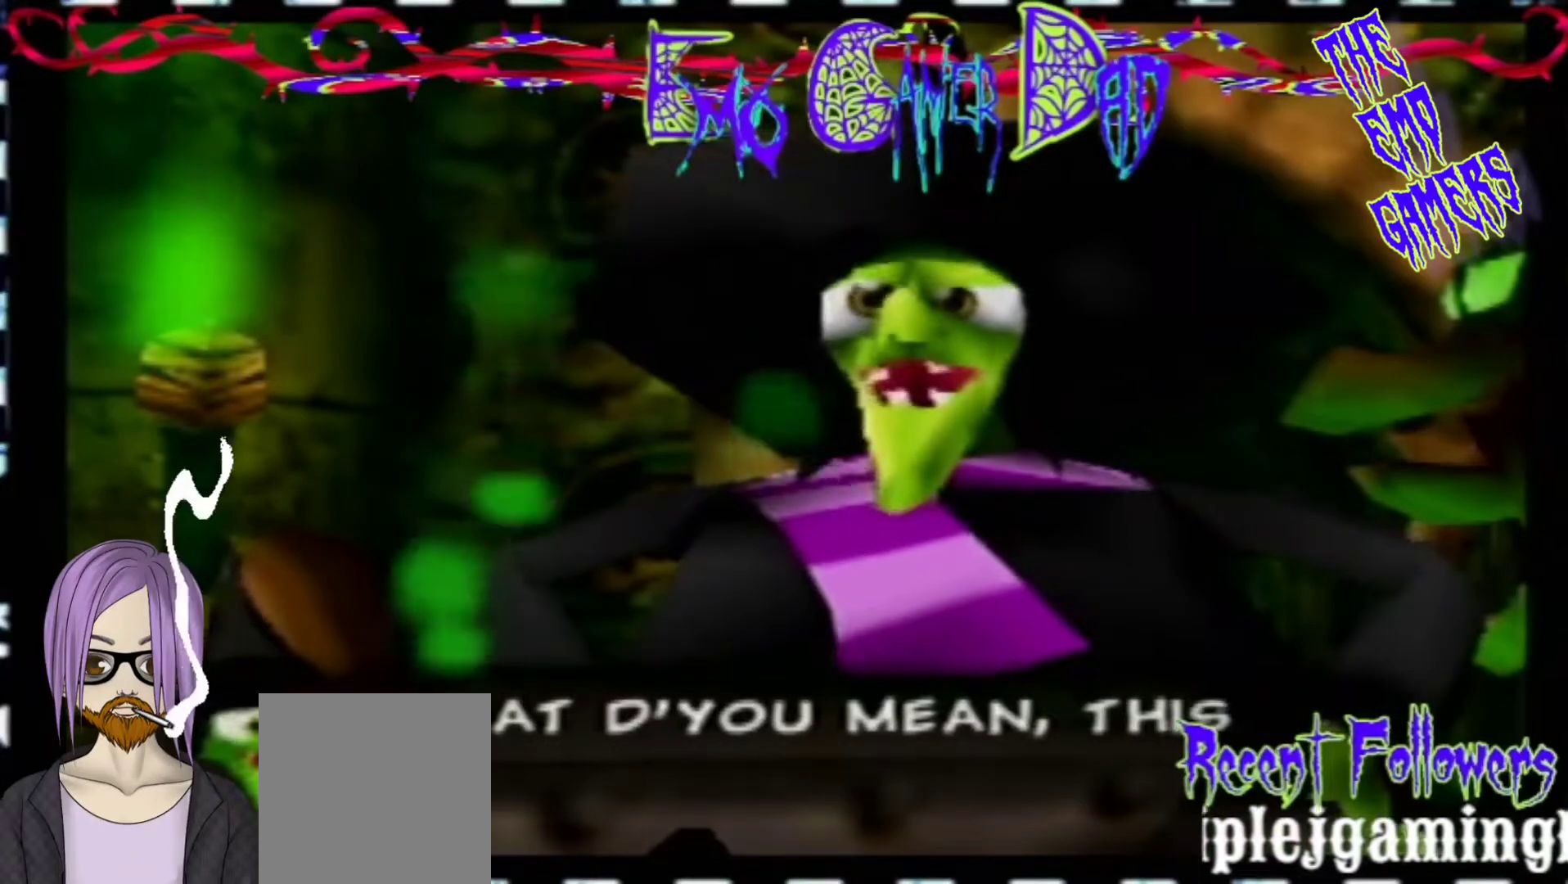
{"buttons": [], "left_stick": "down-left", "events": [[133, "left_stick", "up"], [300, "left_stick", "left"], [467, "left_stick", "down-left"]]}
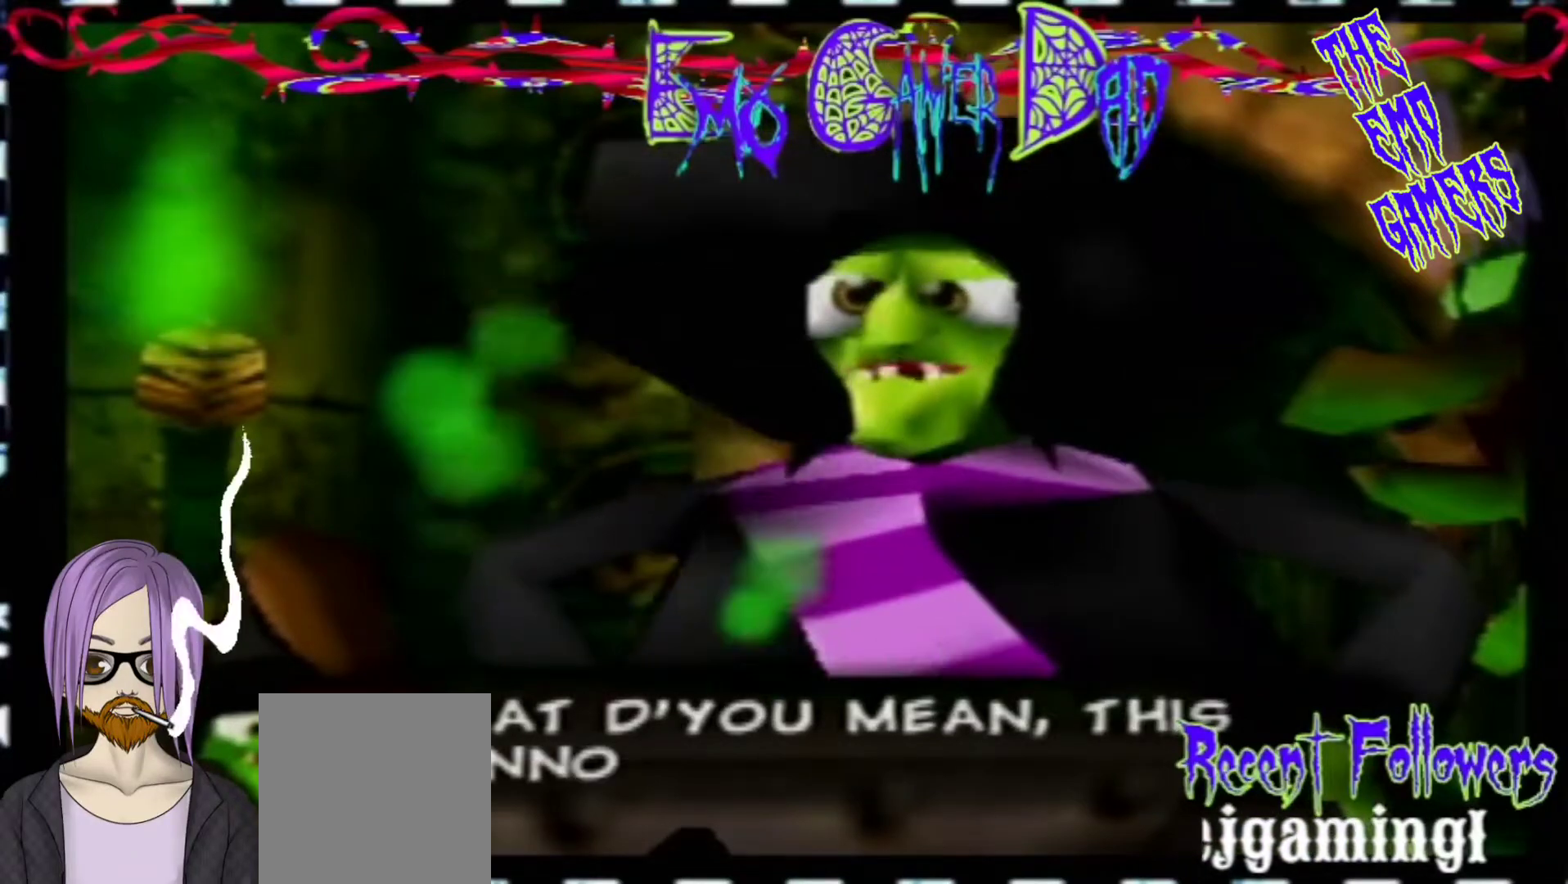
{"buttons": [], "left_stick": "down", "events": [[133, "left_stick", "center"], [467, "left_stick", "down"]]}
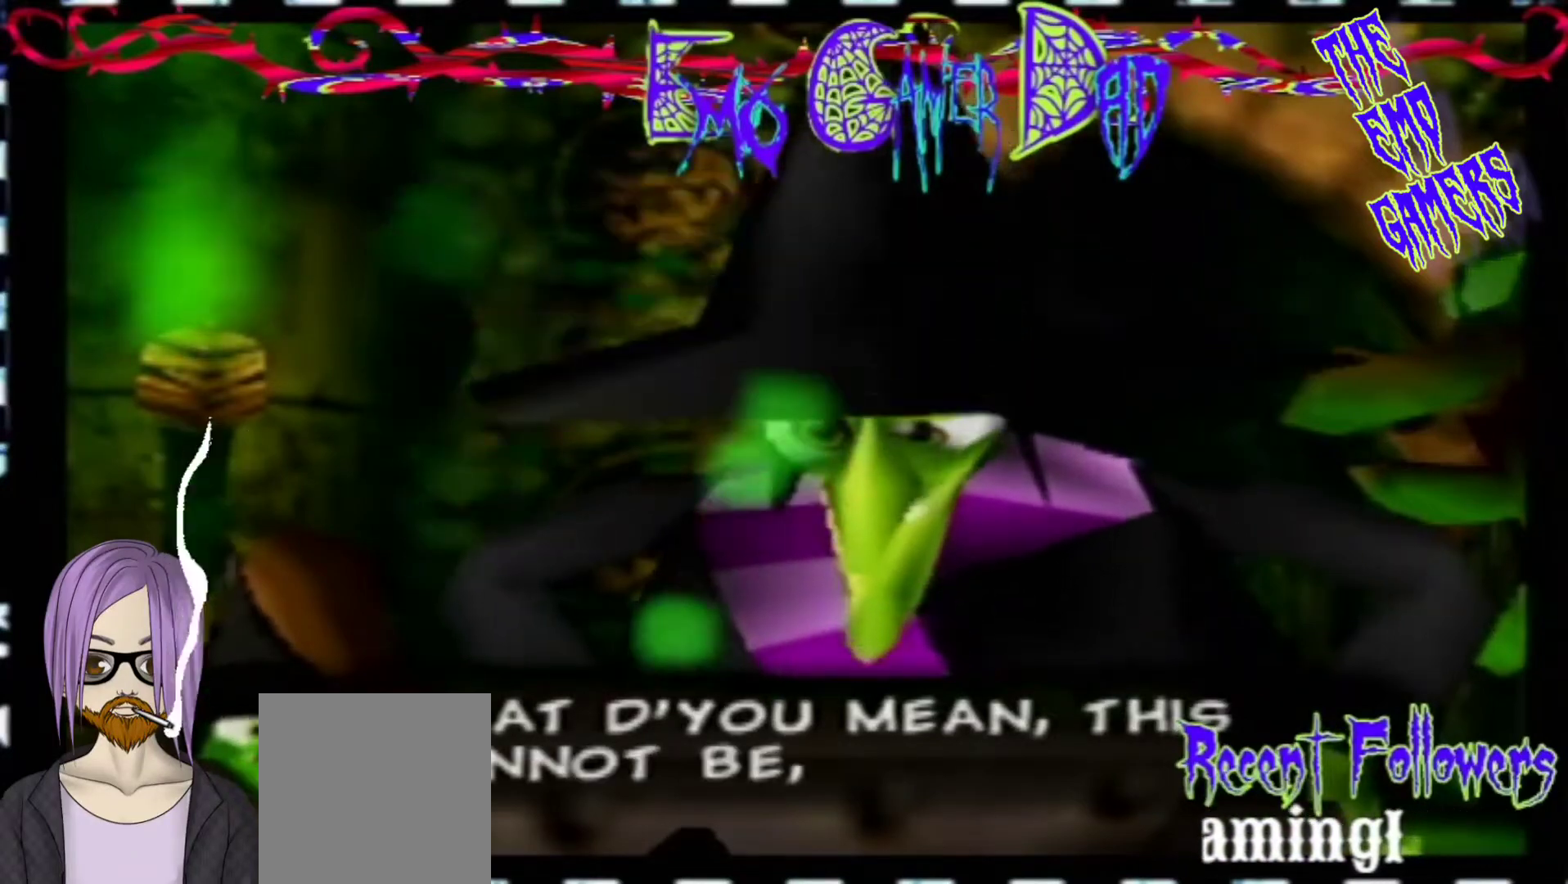
{"buttons": [], "left_stick": "up", "events": [[133, "left_stick", "down-right"], [267, "left_stick", "up-right"], [433, "left_stick", "up"]]}
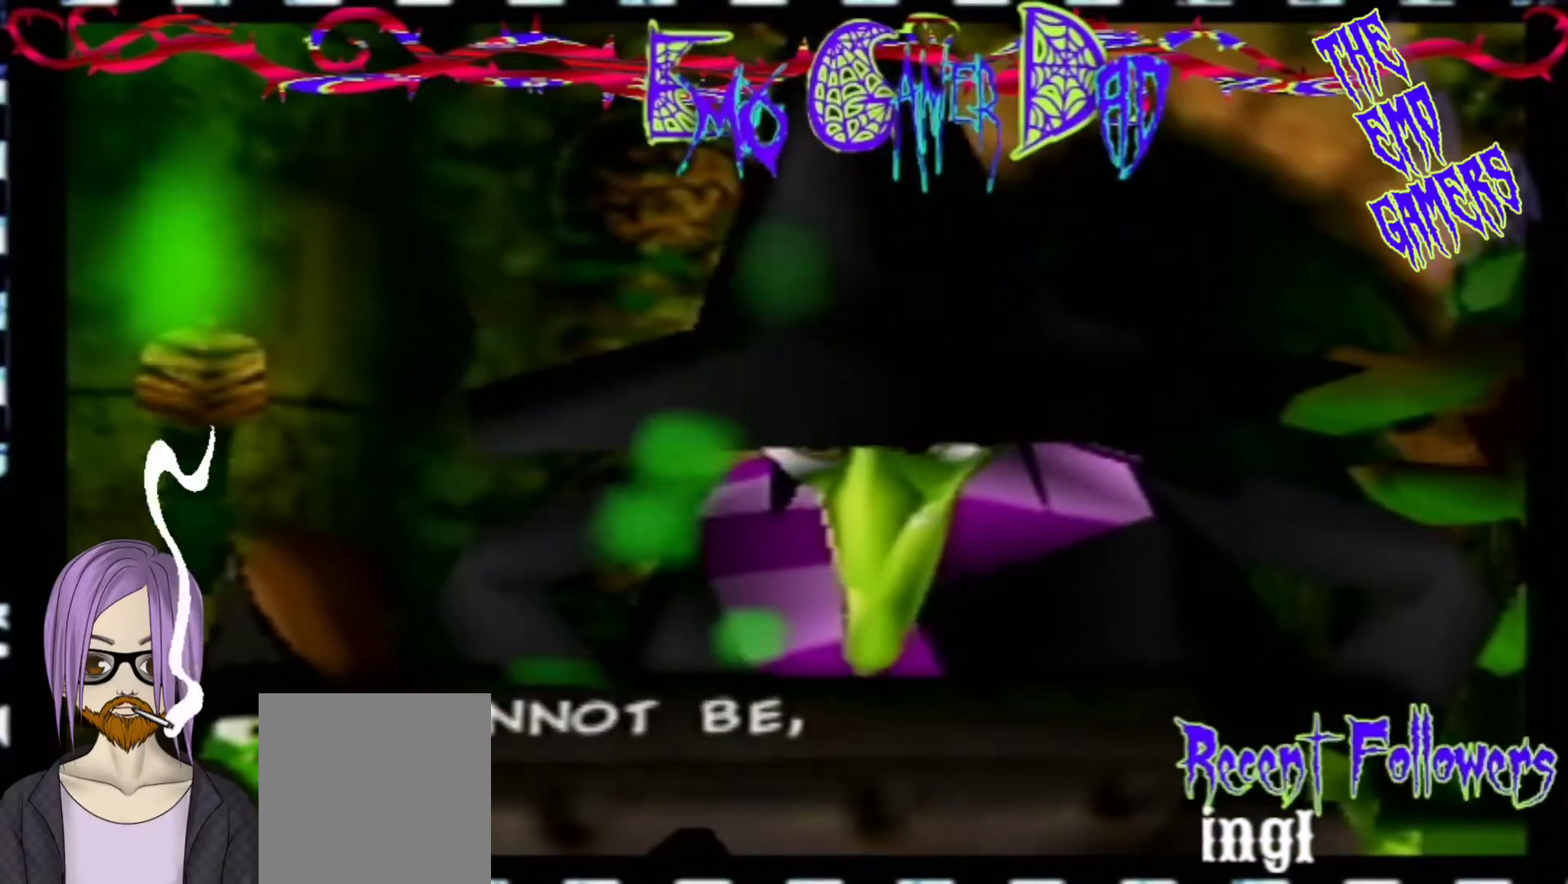
{"buttons": [], "left_stick": "center", "events": [[100, "left_stick", "left"], [267, "left_stick", "down-left"], [433, "left_stick", "center"]]}